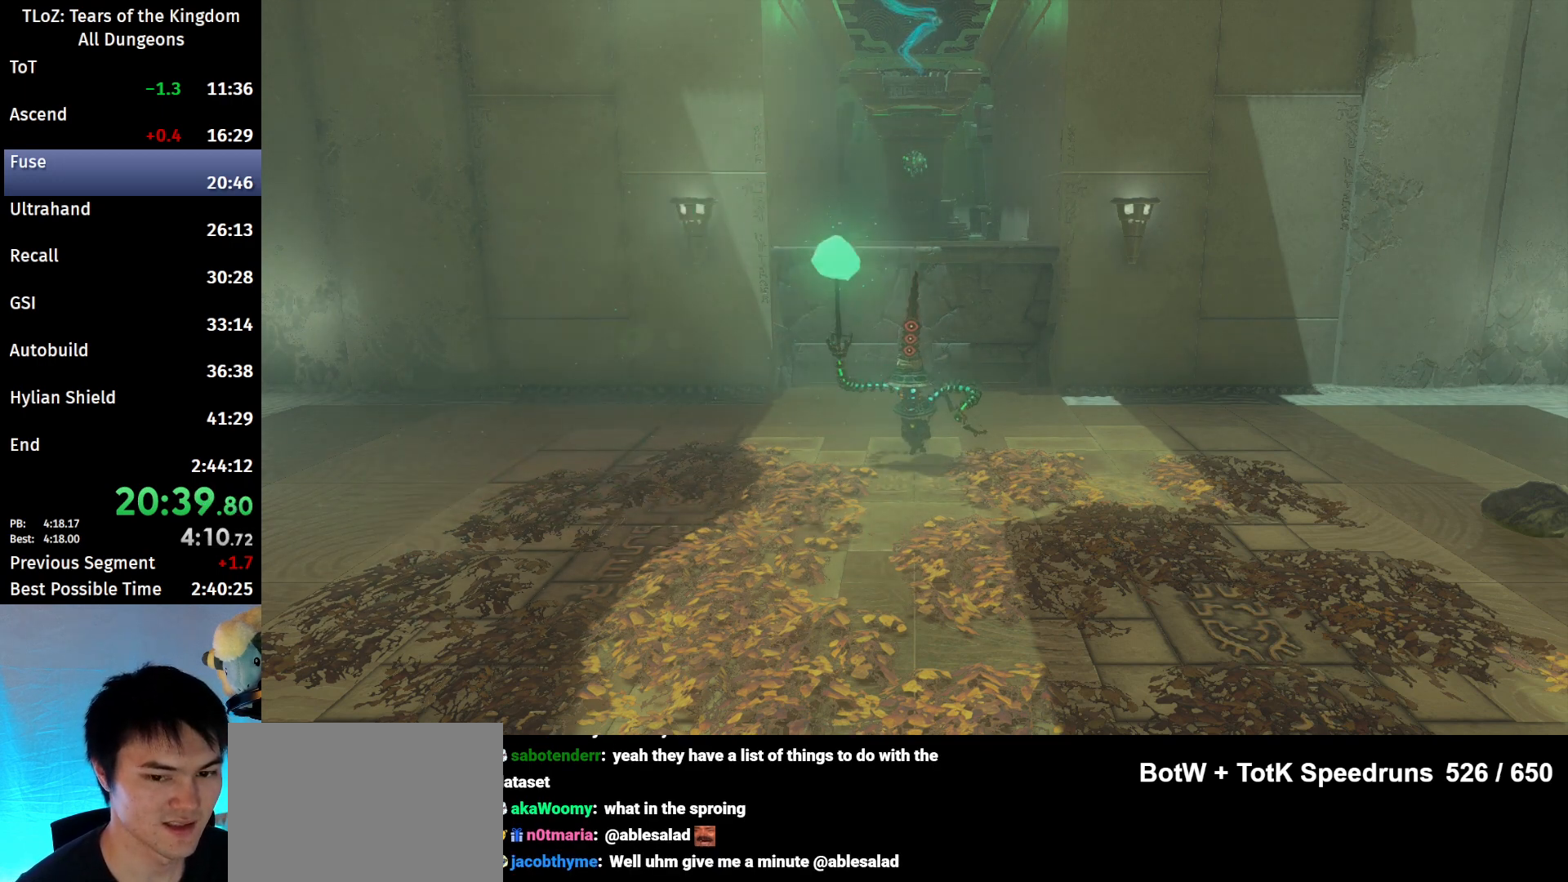
Gameplay with a controller (Nintendo layout); each line is a JSON object with the inputs held at the frame after it. "events" lists button and stick changes between this image and that frame as [ms after this image, input, new state], when the widget could be followed in between. Not read: L3 R3 TOUCHPAD.
{"buttons": [], "left_stick": "up", "right_stick": "center", "events": [[33, "B", "up"]]}
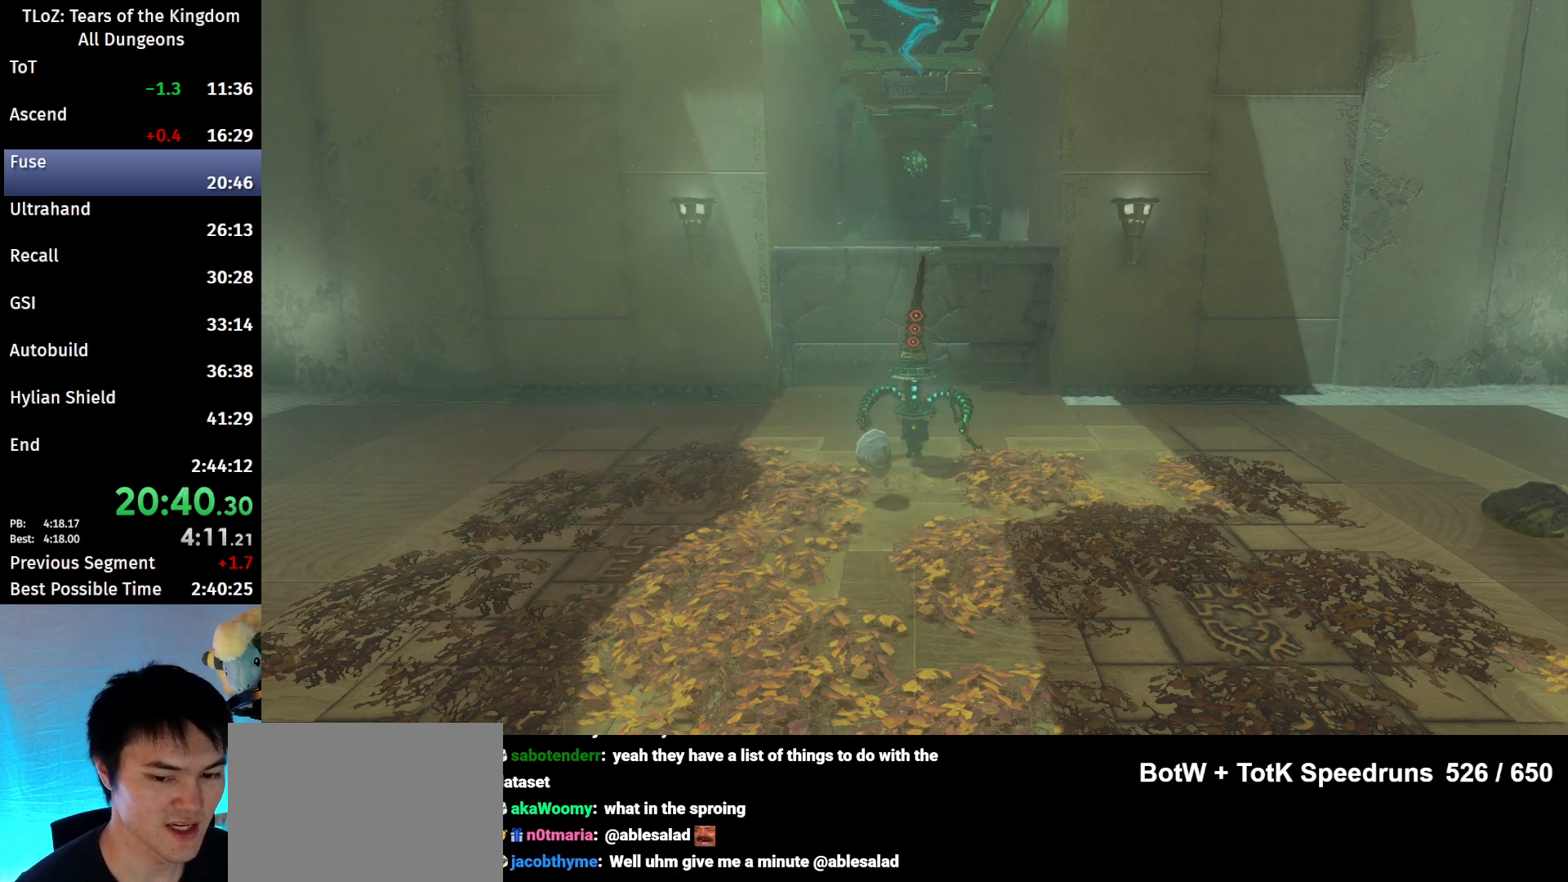
{"buttons": [], "left_stick": "up", "right_stick": "center", "events": [[33, "B", "down"], [100, "B", "up"], [267, "B", "down"], [367, "B", "up"], [433, "B", "down"], [500, "B", "up"]]}
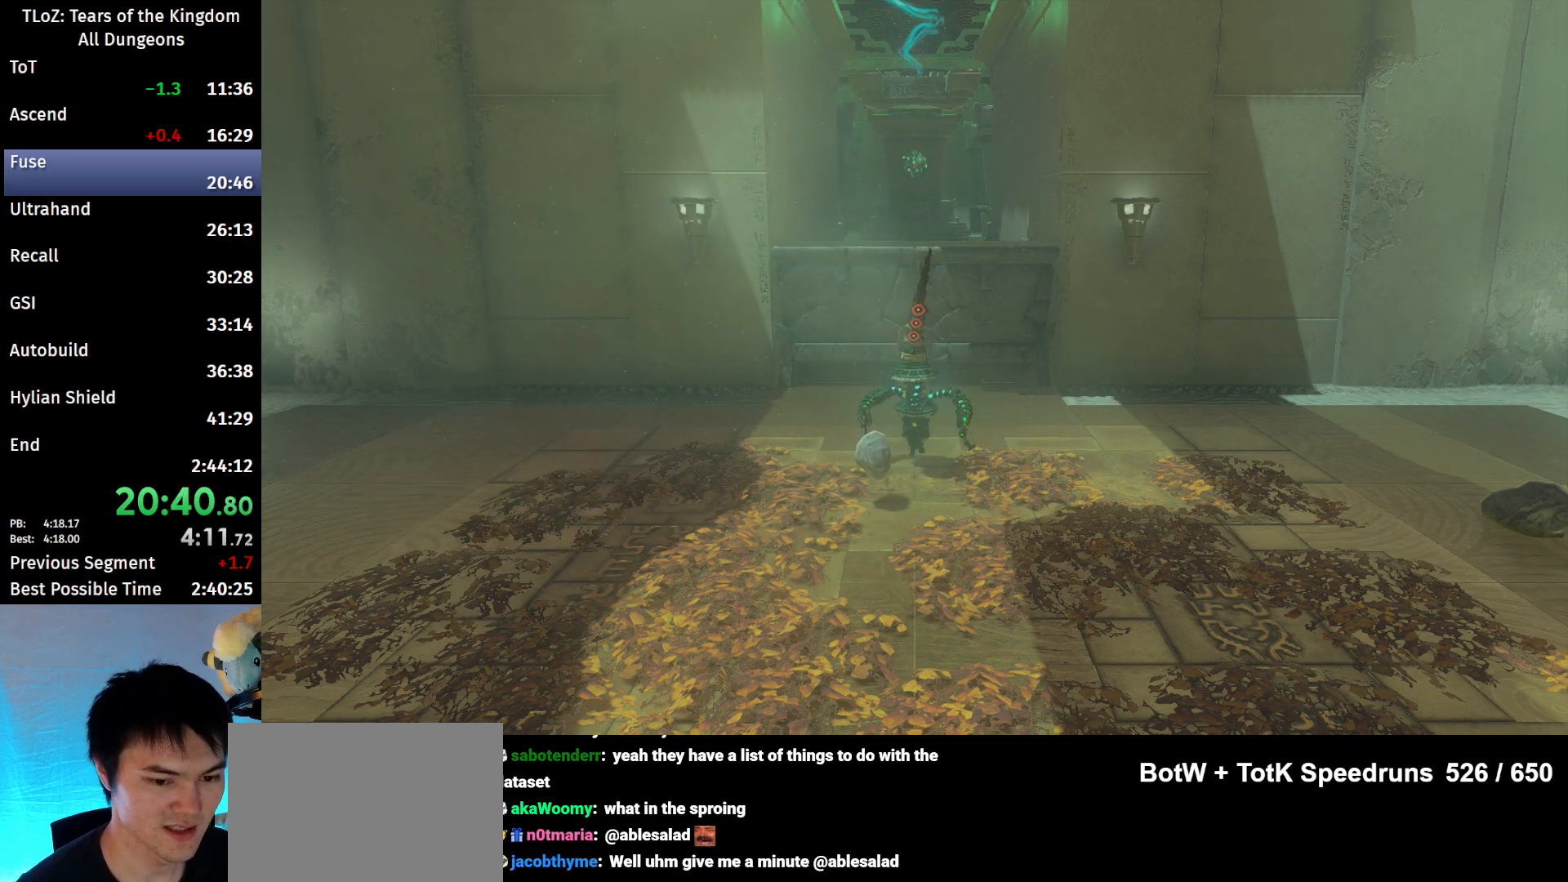
{"buttons": [], "left_stick": "up", "right_stick": "center", "events": [[100, "B", "down"], [133, "B", "up"], [200, "B", "down"], [267, "B", "up"], [300, "B", "down"], [367, "B", "up"], [433, "B", "down"], [500, "B", "up"]]}
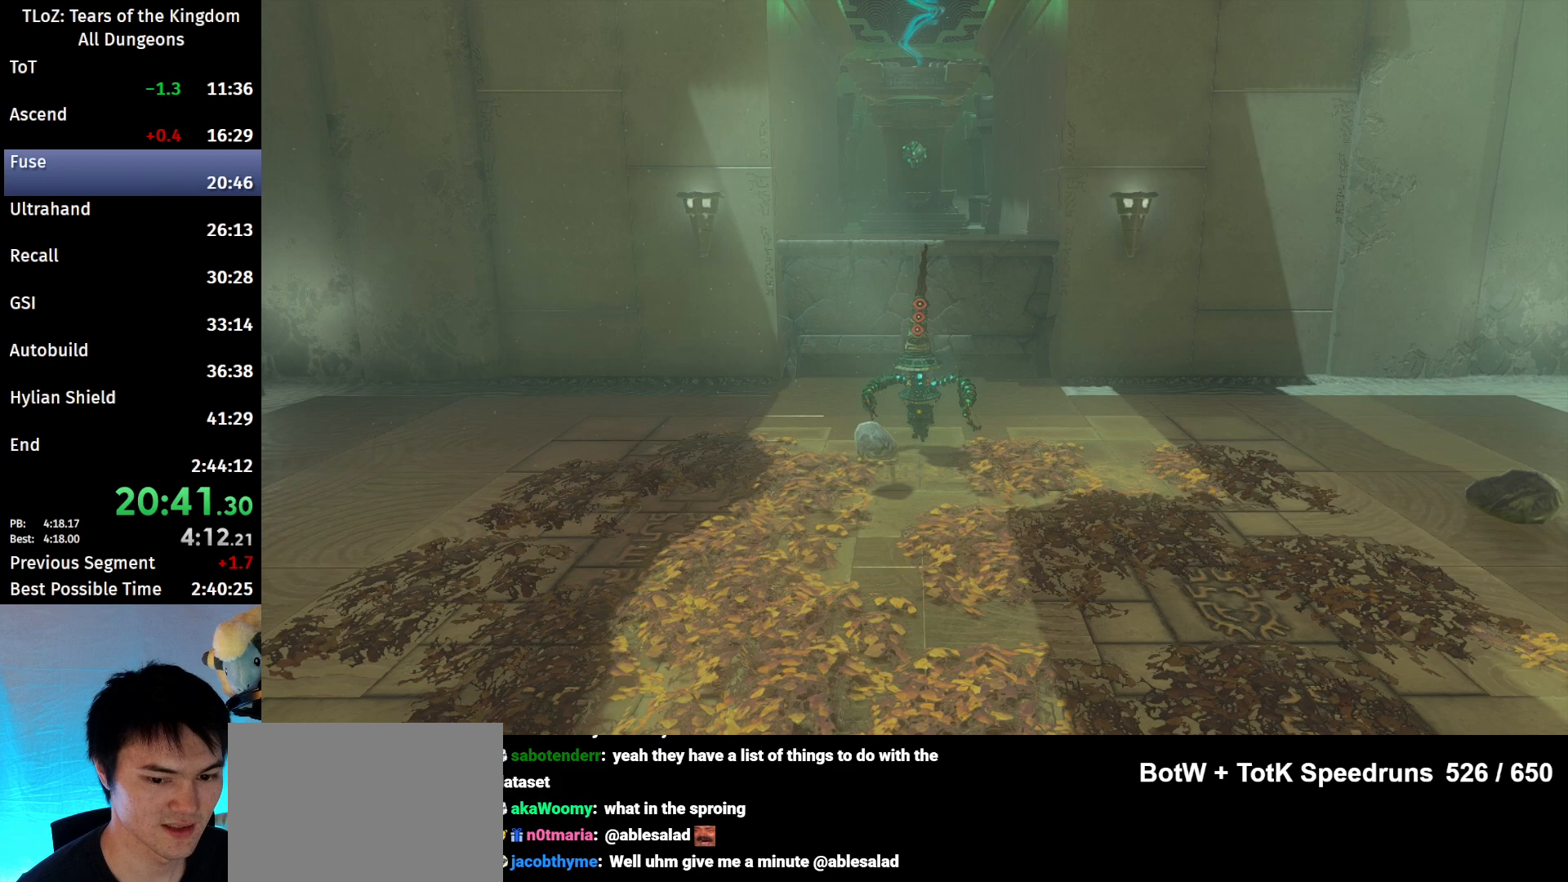
{"buttons": [], "left_stick": "up", "right_stick": "center", "events": [[67, "B", "down"], [133, "B", "up"], [233, "B", "down"], [300, "B", "up"]]}
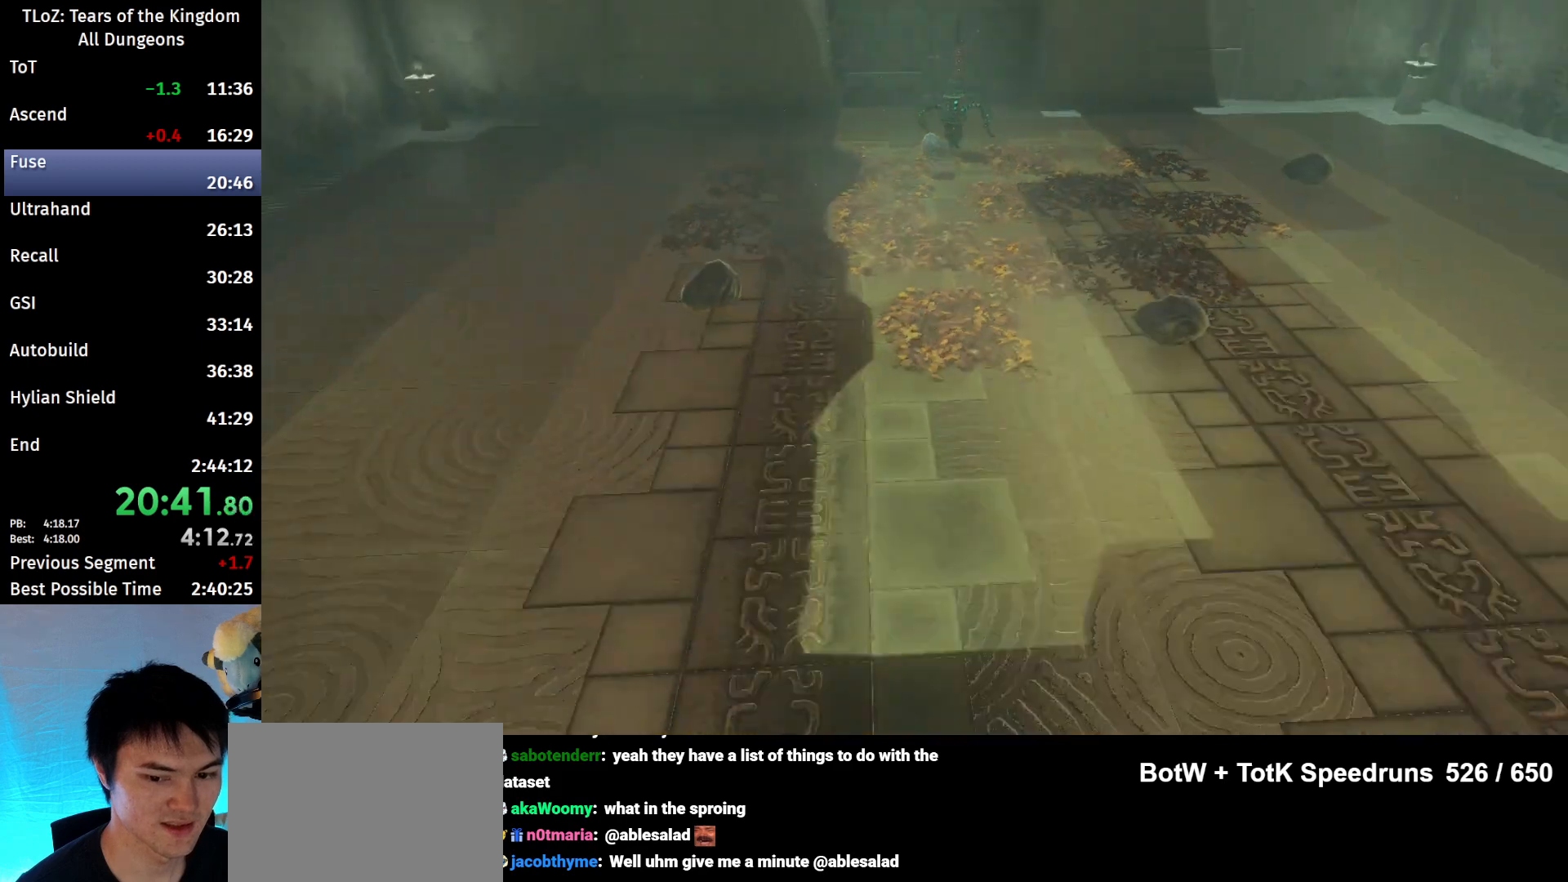
{"buttons": ["B"], "left_stick": "up", "right_stick": "center", "events": [[133, "B", "down"]]}
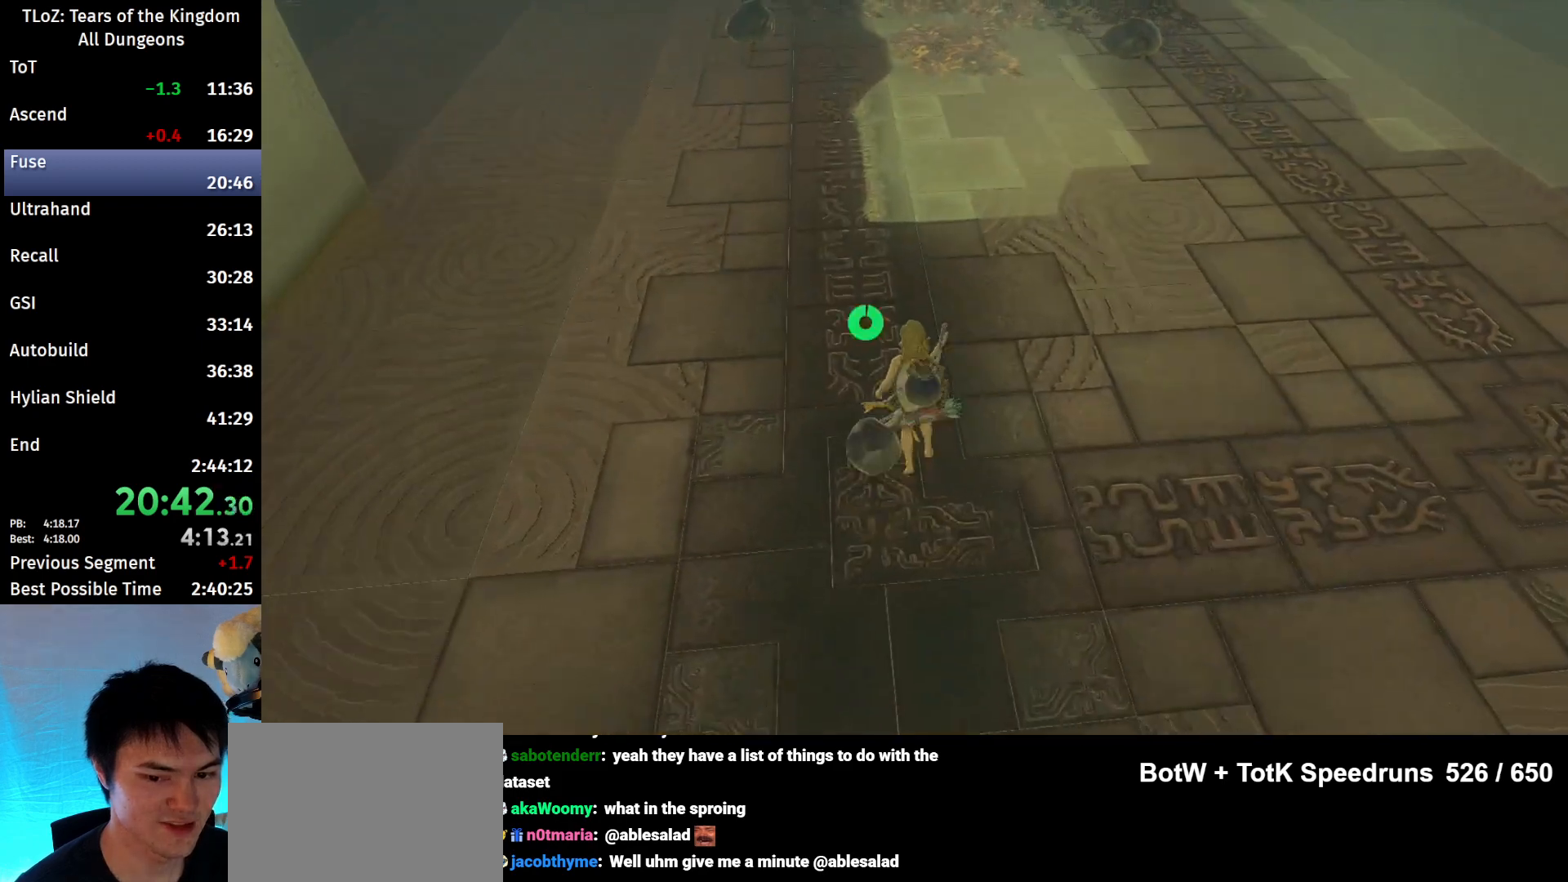
{"buttons": ["B"], "left_stick": "up", "right_stick": "center", "events": [[233, "right_stick", "up"], [467, "right_stick", "center"]]}
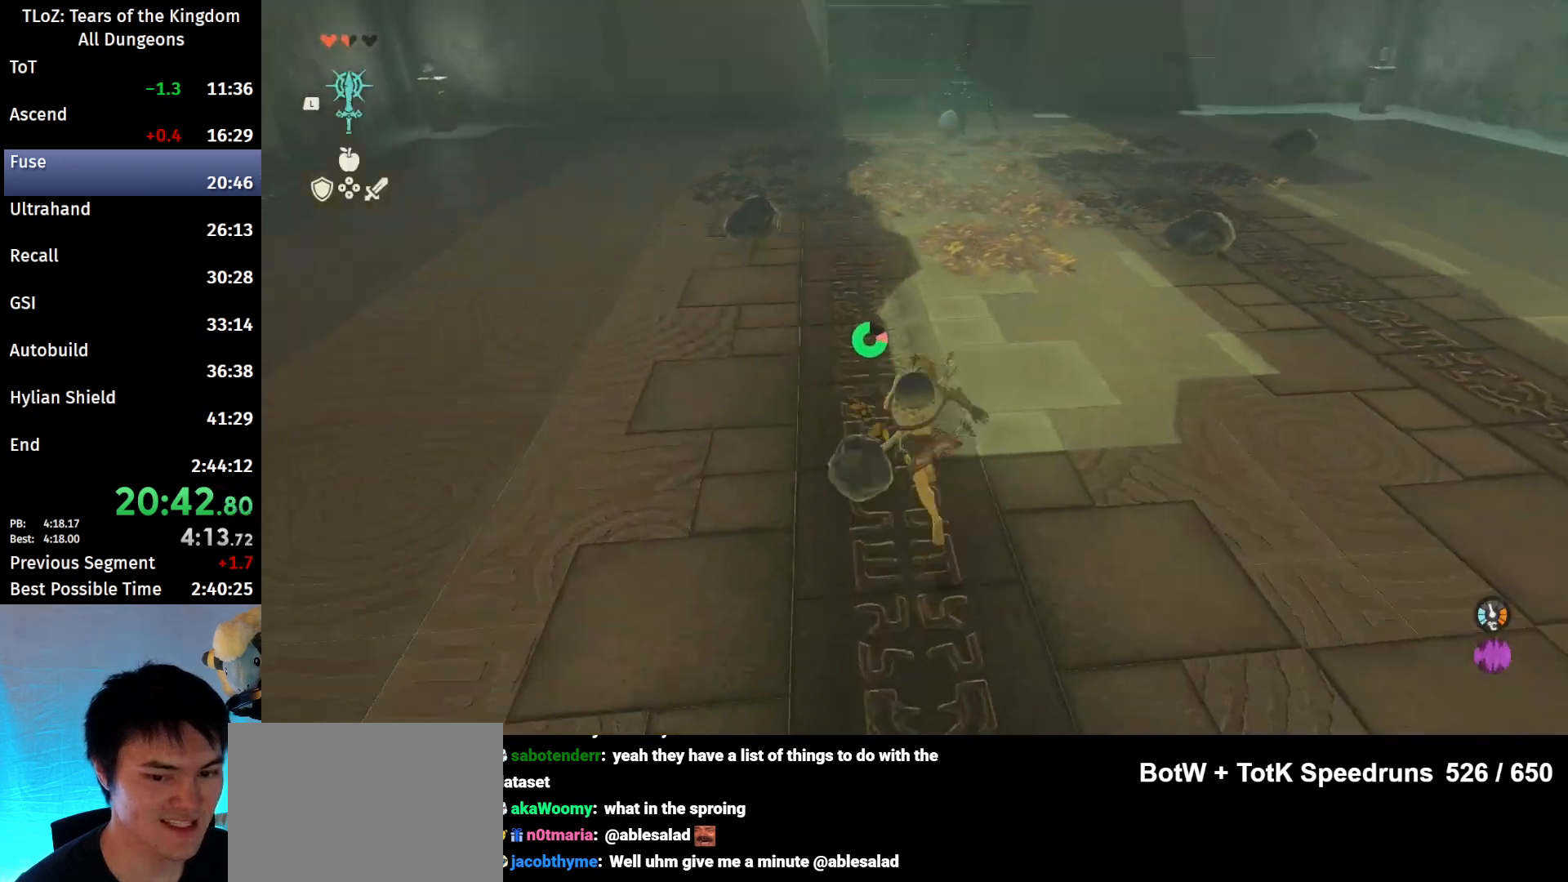
{"buttons": [], "left_stick": "up", "right_stick": "center", "events": [[267, "B", "up"]]}
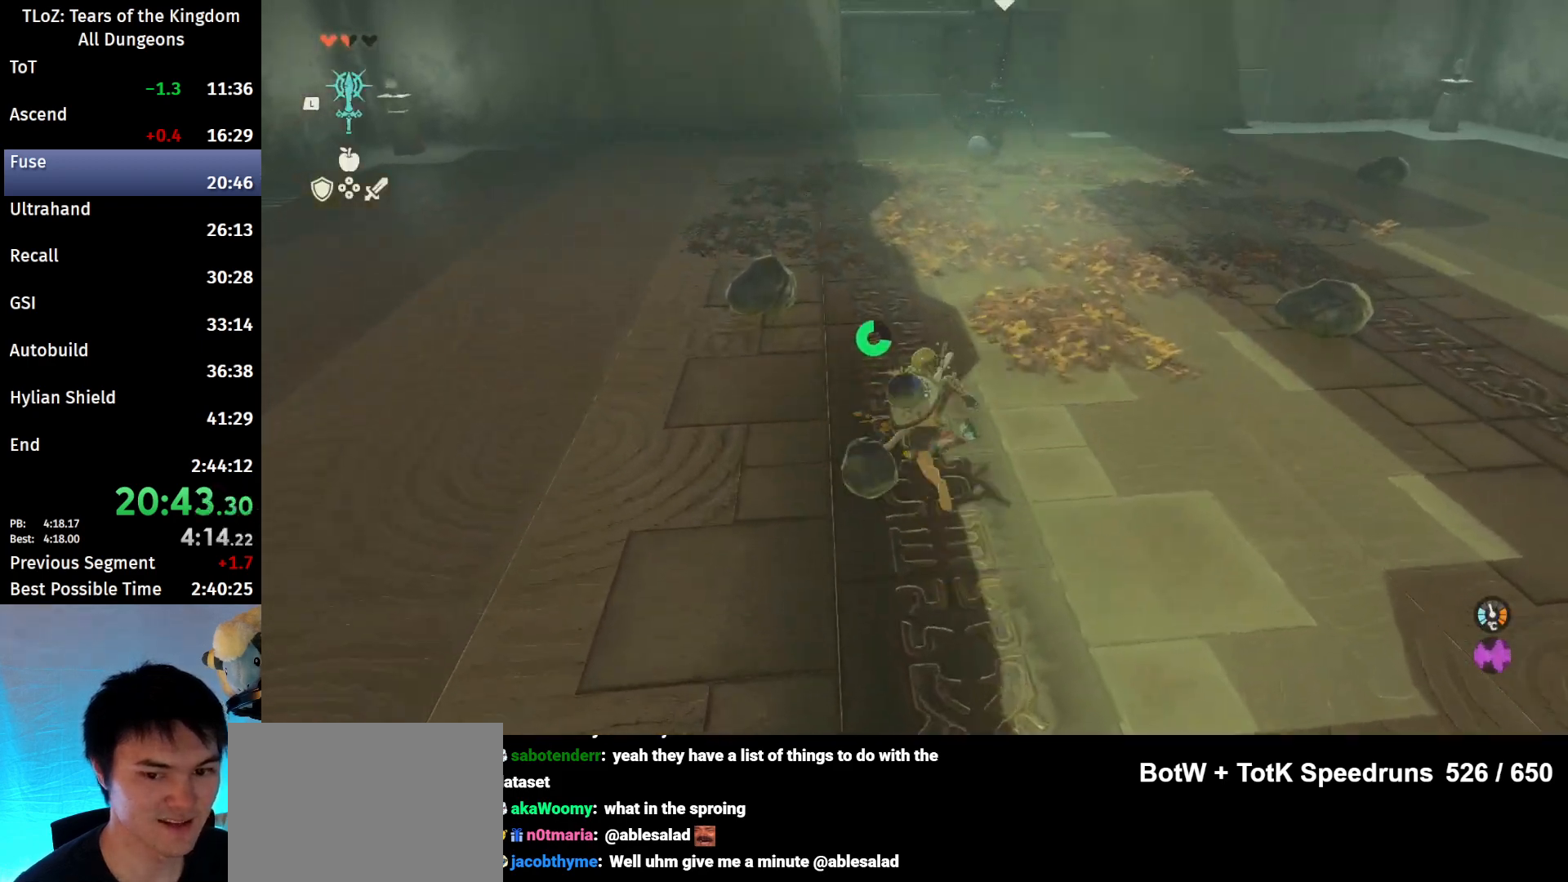
{"buttons": [], "left_stick": "up", "right_stick": "center", "events": []}
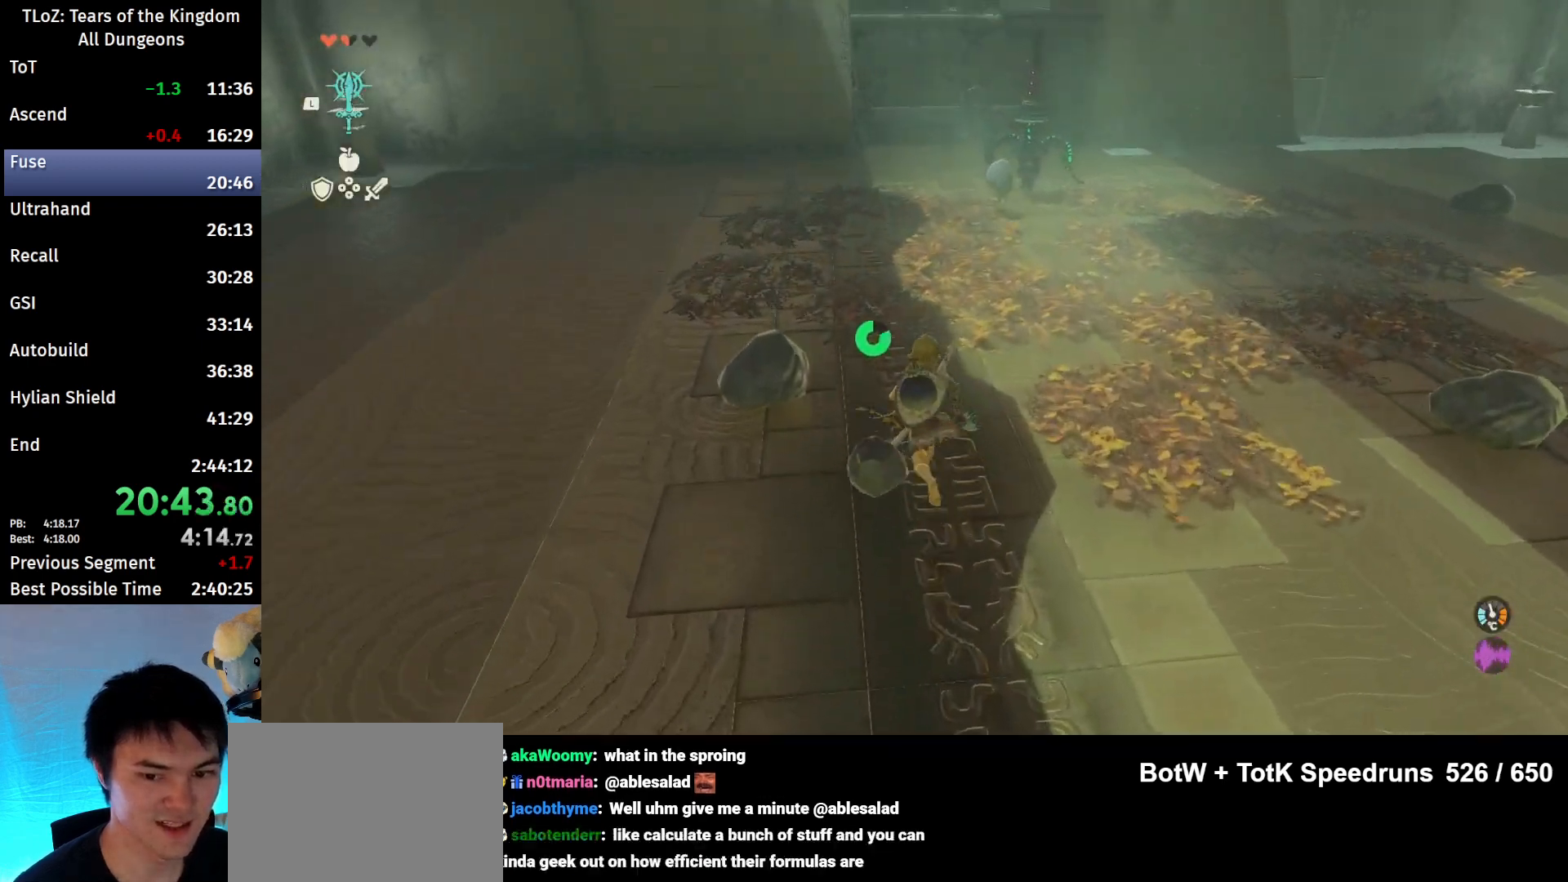
{"buttons": ["B"], "left_stick": "up", "right_stick": "center", "events": [[367, "B", "down"]]}
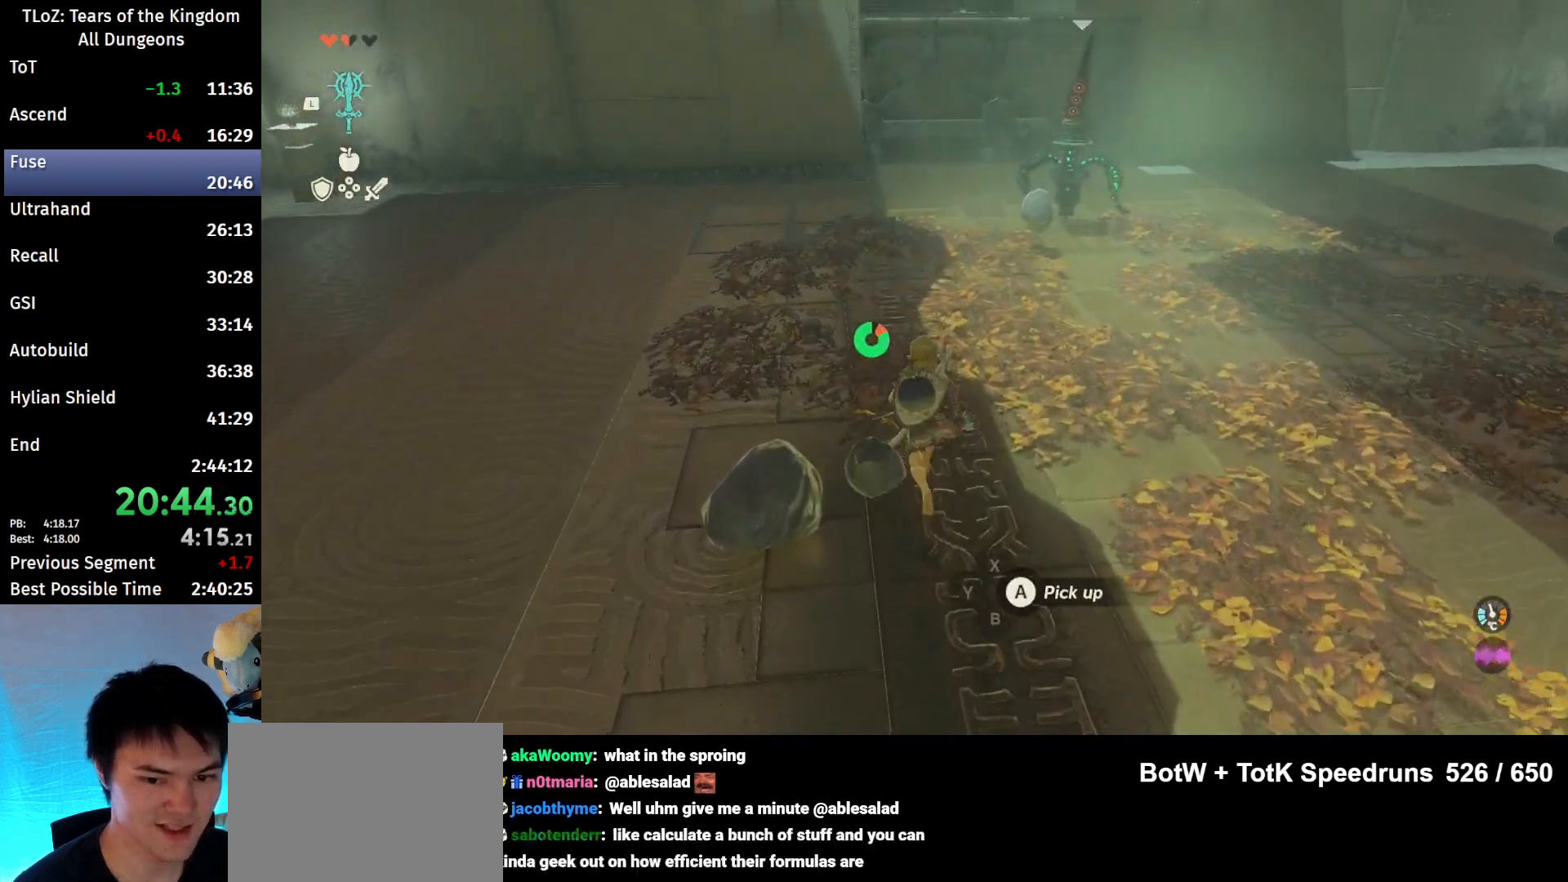
{"buttons": ["B"], "left_stick": "up", "right_stick": "center", "events": []}
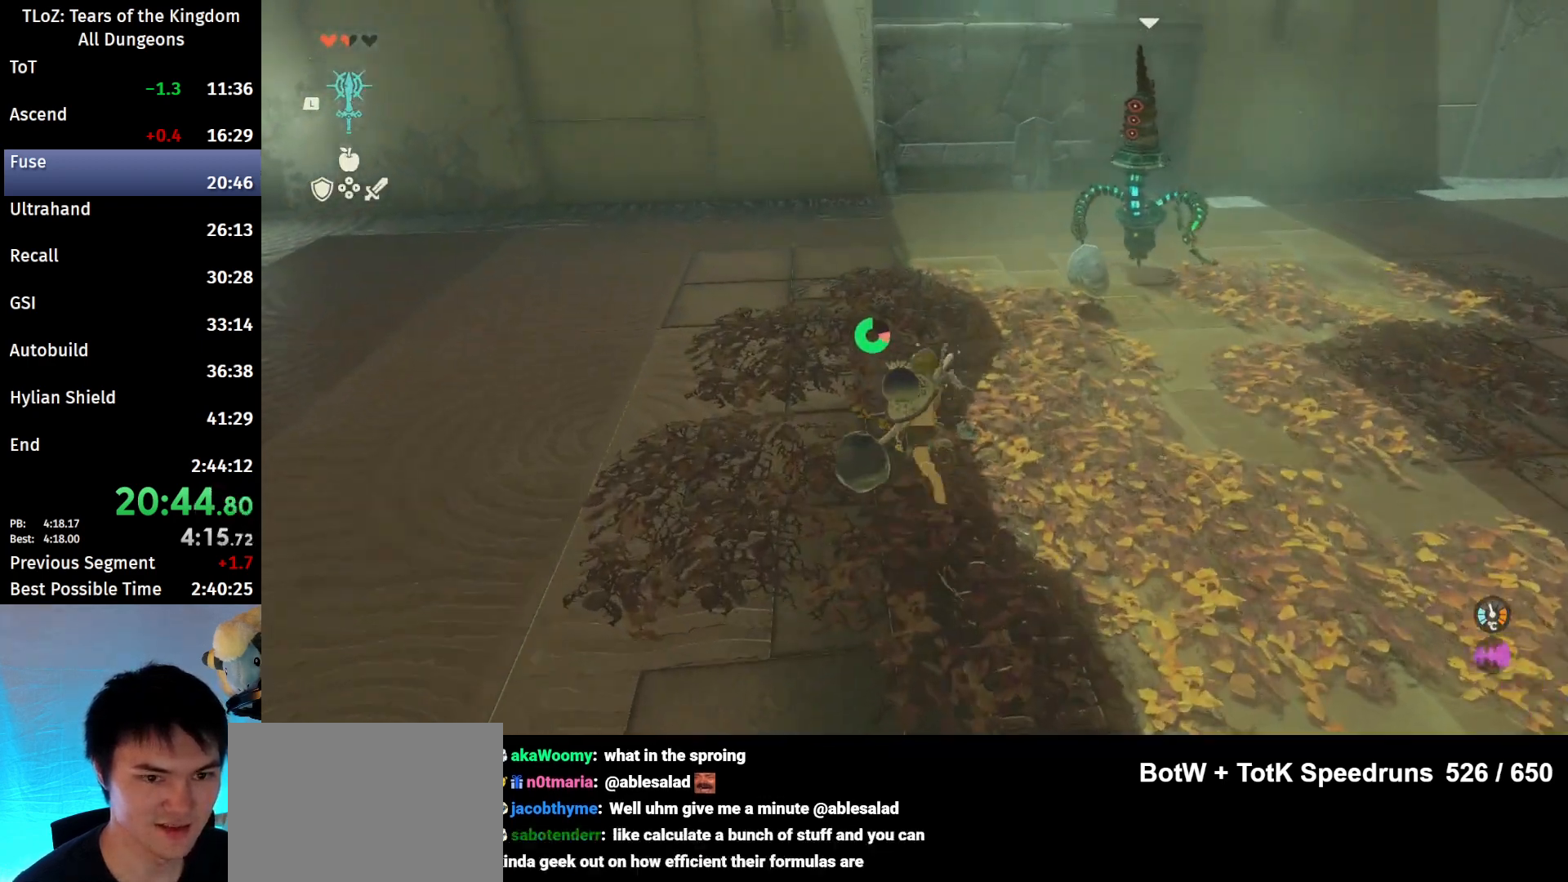
{"buttons": ["B"], "left_stick": "up", "right_stick": "center", "events": []}
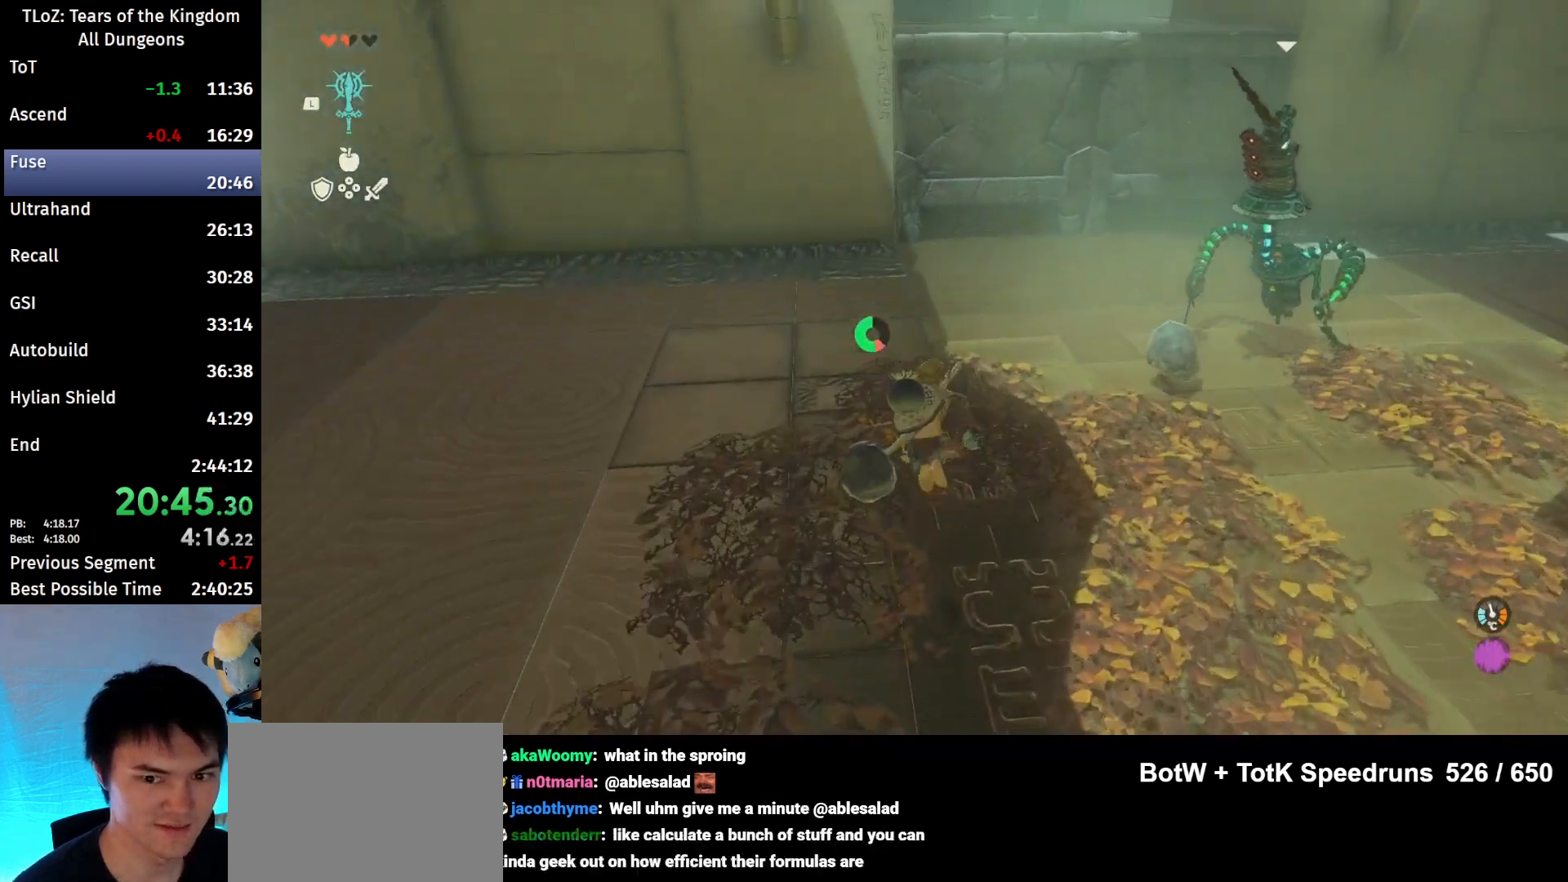
{"buttons": ["B"], "left_stick": "up", "right_stick": "center", "events": []}
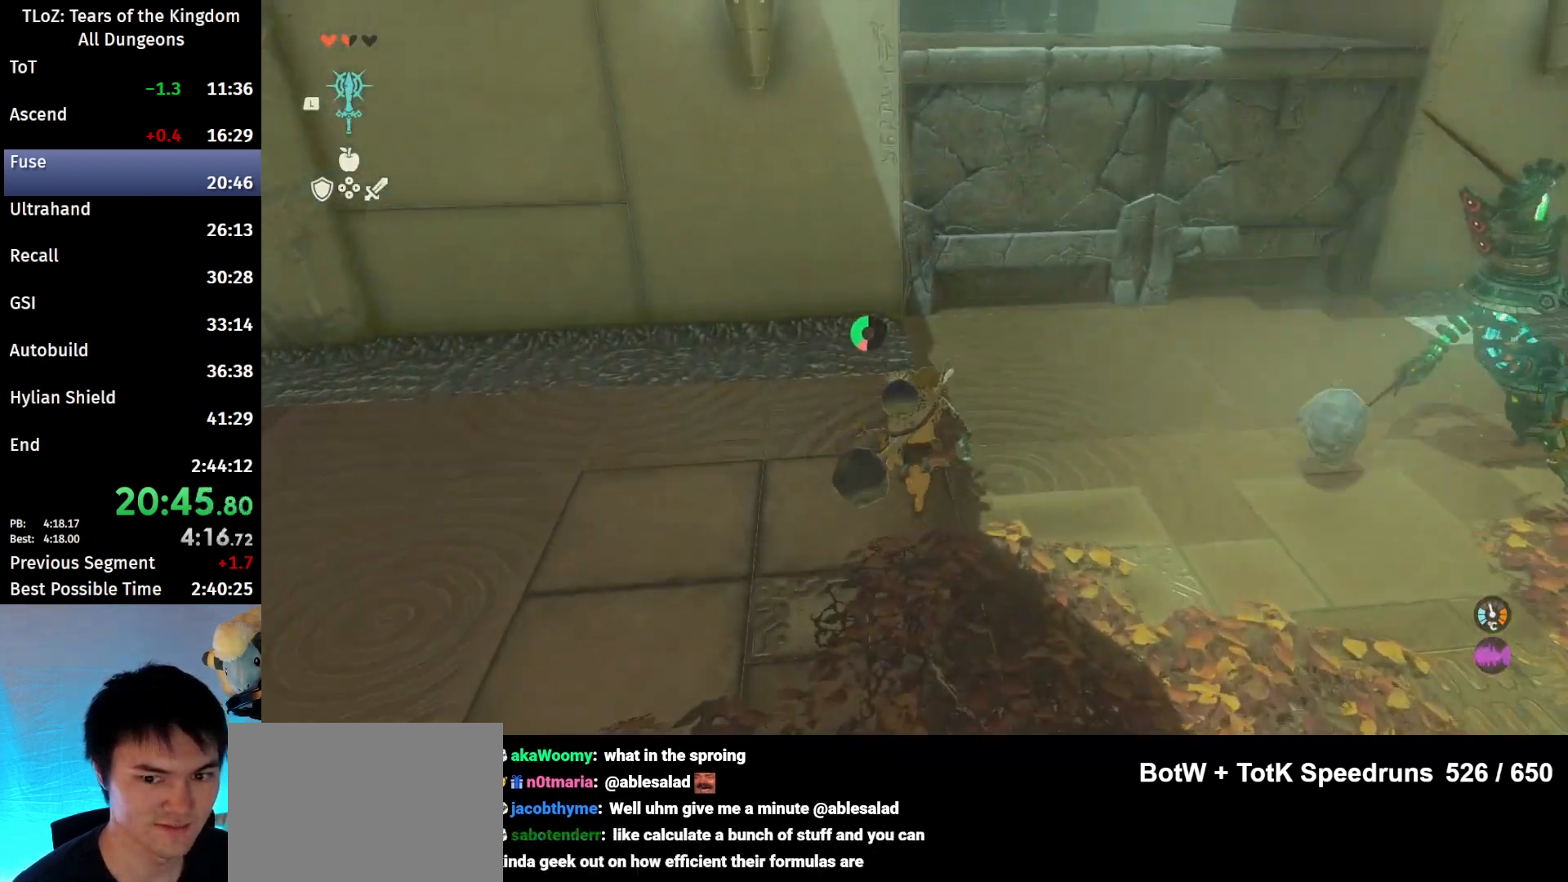
{"buttons": ["Y"], "left_stick": "up", "right_stick": "center", "events": [[100, "Y", "down"], [133, "B", "up"], [200, "Y", "up"], [267, "Y", "down"], [367, "Y", "up"], [500, "Y", "down"]]}
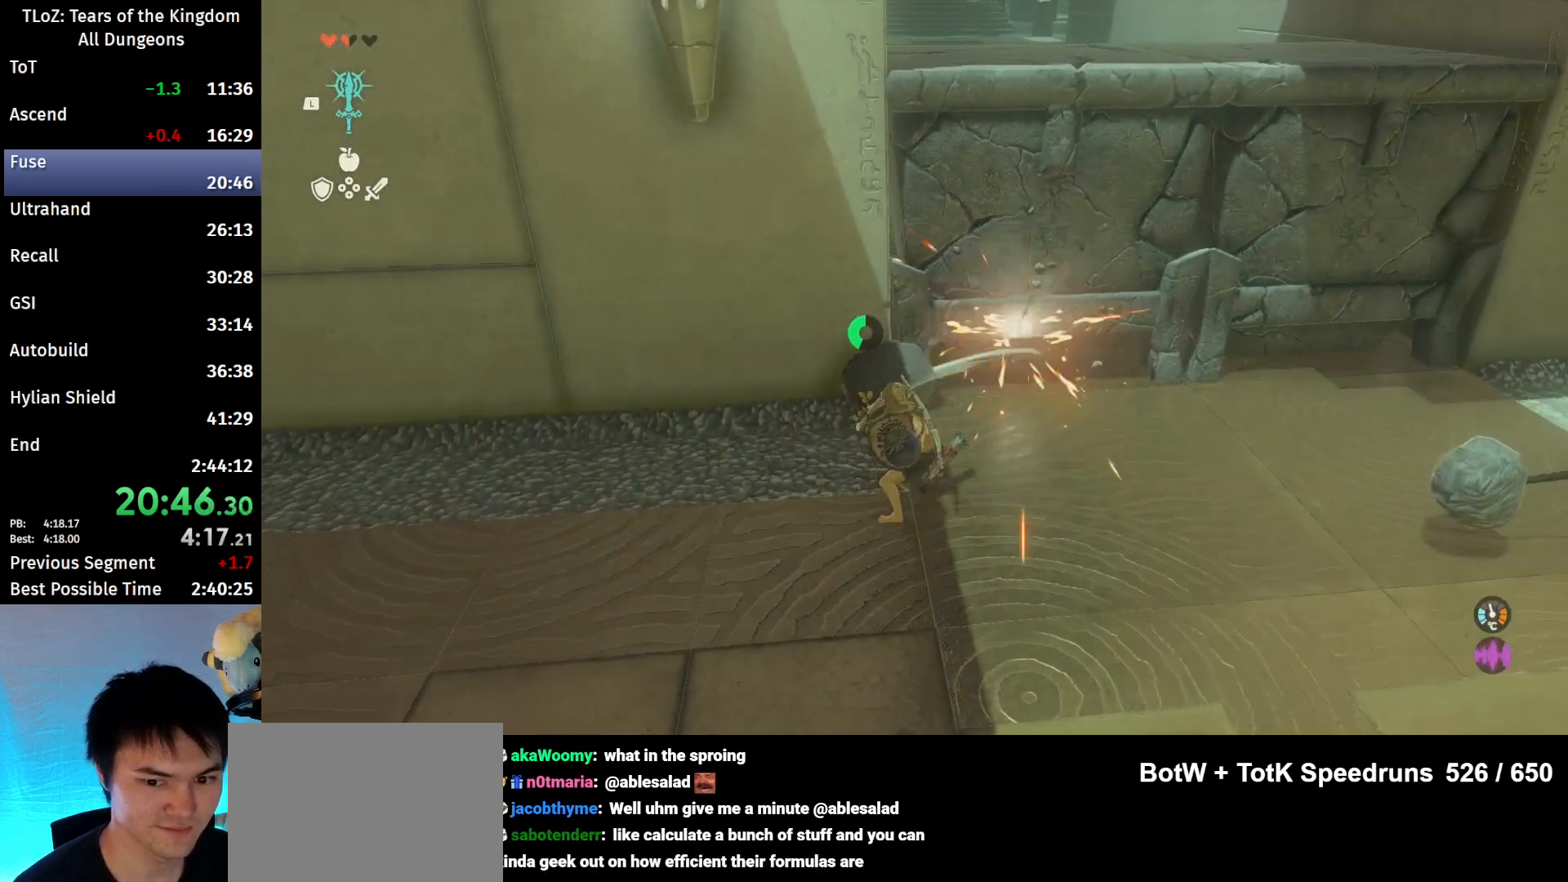
{"buttons": [], "left_stick": "up", "right_stick": "center", "events": [[33, "Y", "up"], [100, "Y", "down"], [200, "Y", "up"], [267, "Y", "down"], [300, "Y", "up"], [400, "X", "down"], [500, "X", "up"]]}
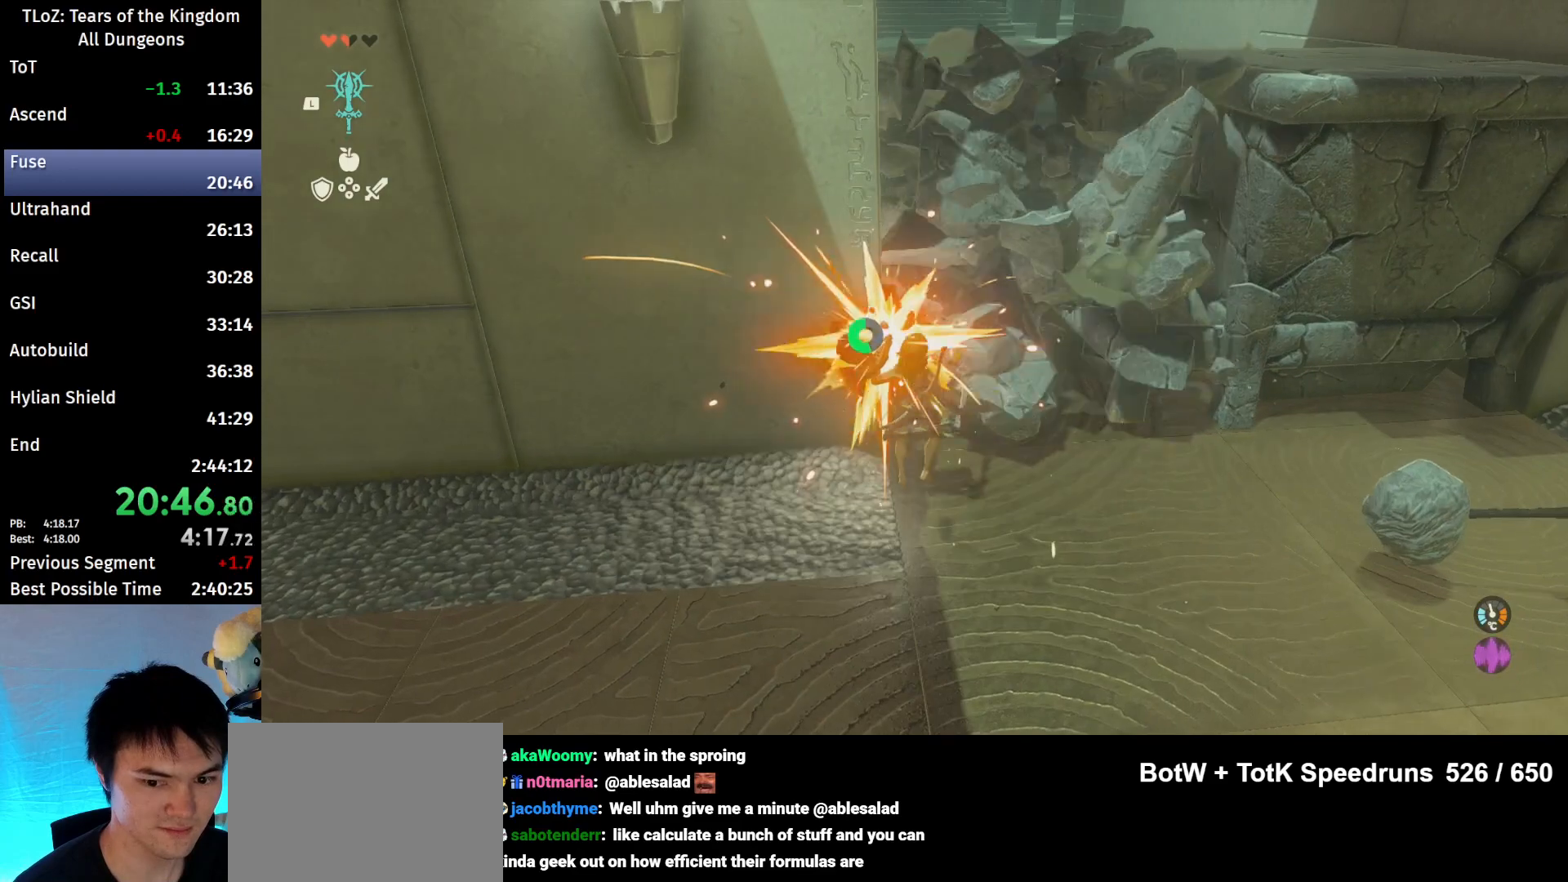
{"buttons": ["B"], "left_stick": "up", "right_stick": "center", "events": [[500, "B", "down"]]}
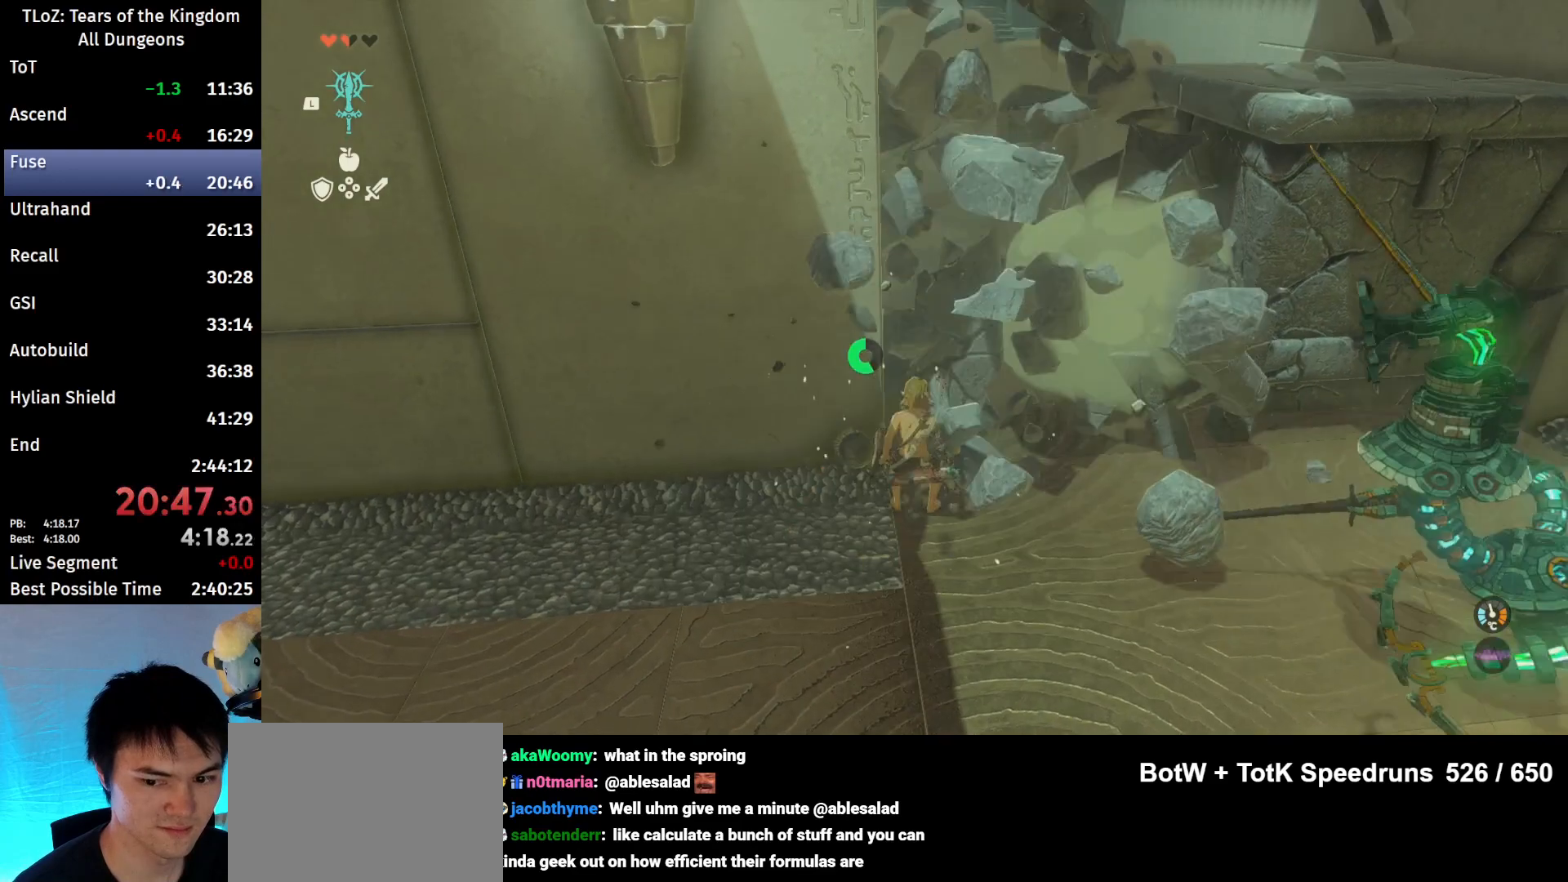
{"buttons": ["B"], "left_stick": "up", "right_stick": "center", "events": [[100, "B", "up"], [167, "B", "down"]]}
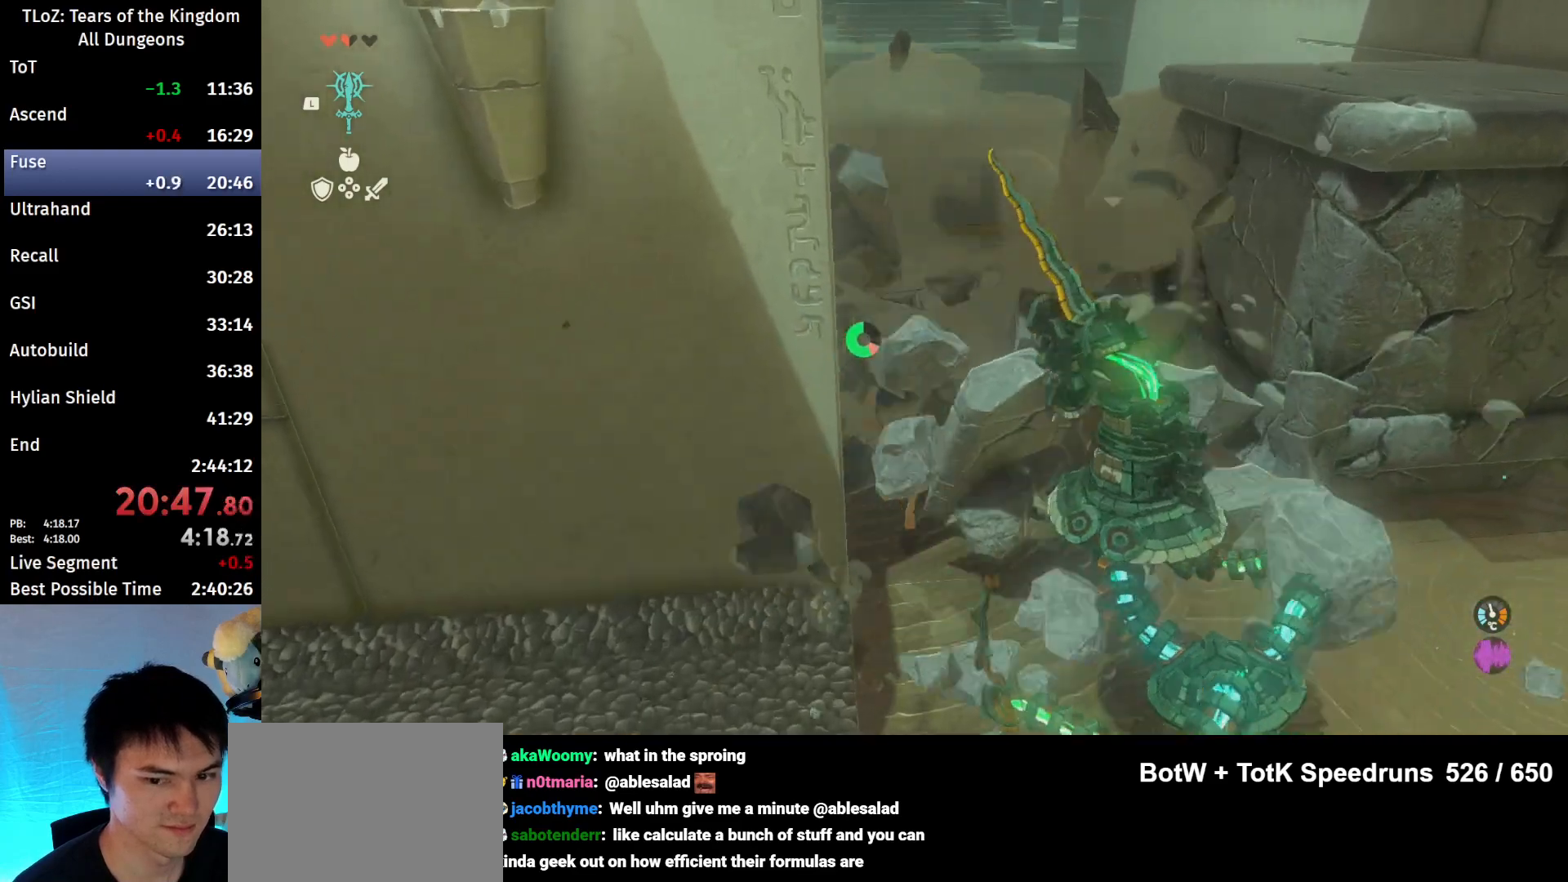
{"buttons": ["B", "X"], "left_stick": "up", "right_stick": "center", "events": [[467, "X", "down"]]}
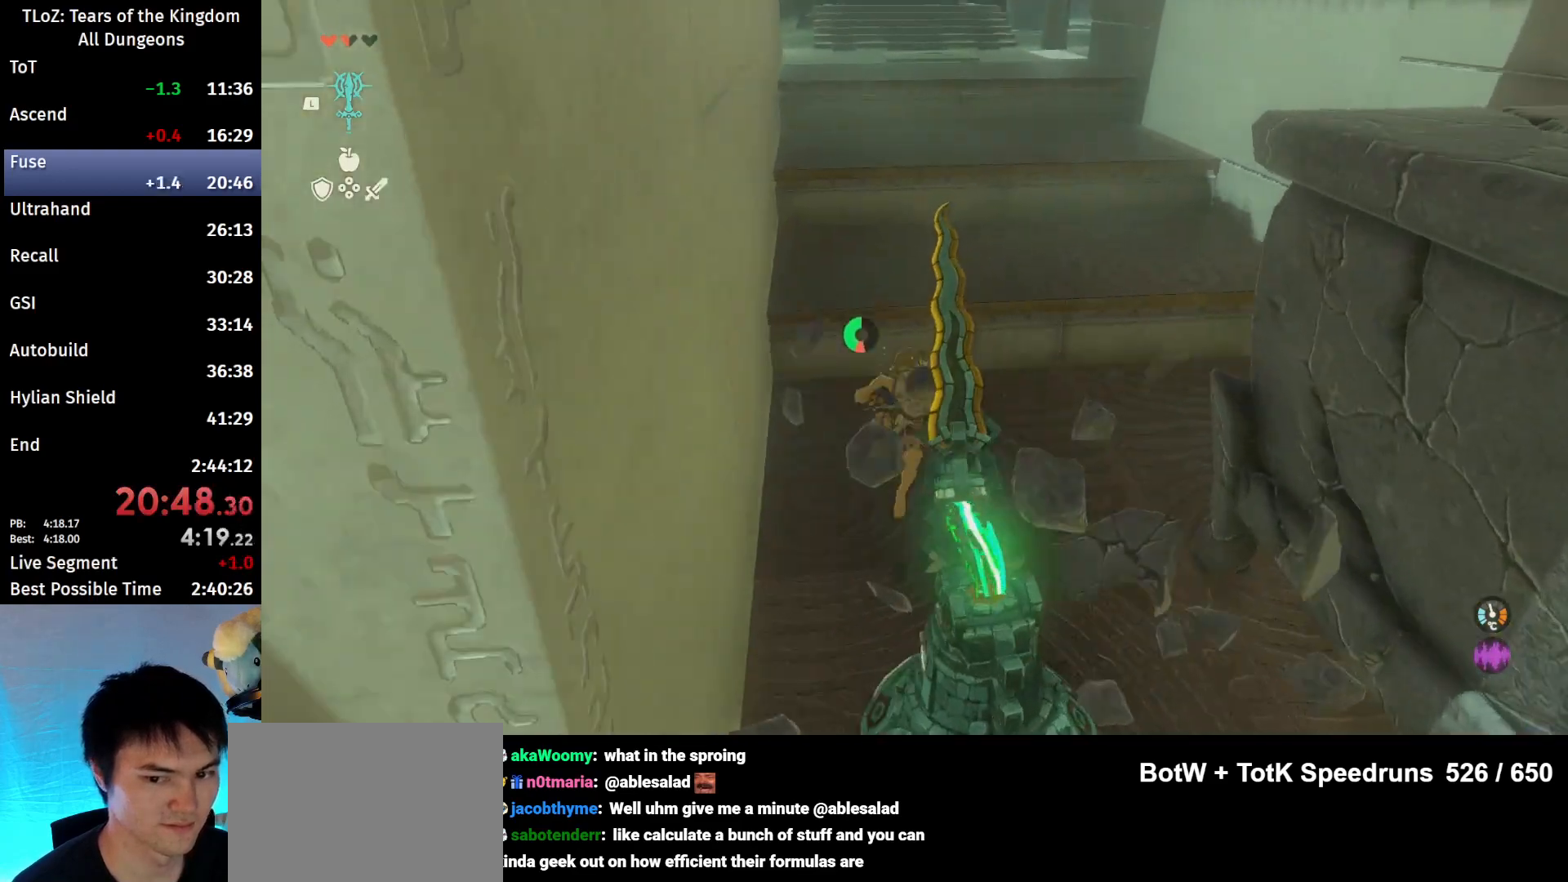
{"buttons": [], "left_stick": "up", "right_stick": "center", "events": [[167, "X", "up"], [233, "B", "up"]]}
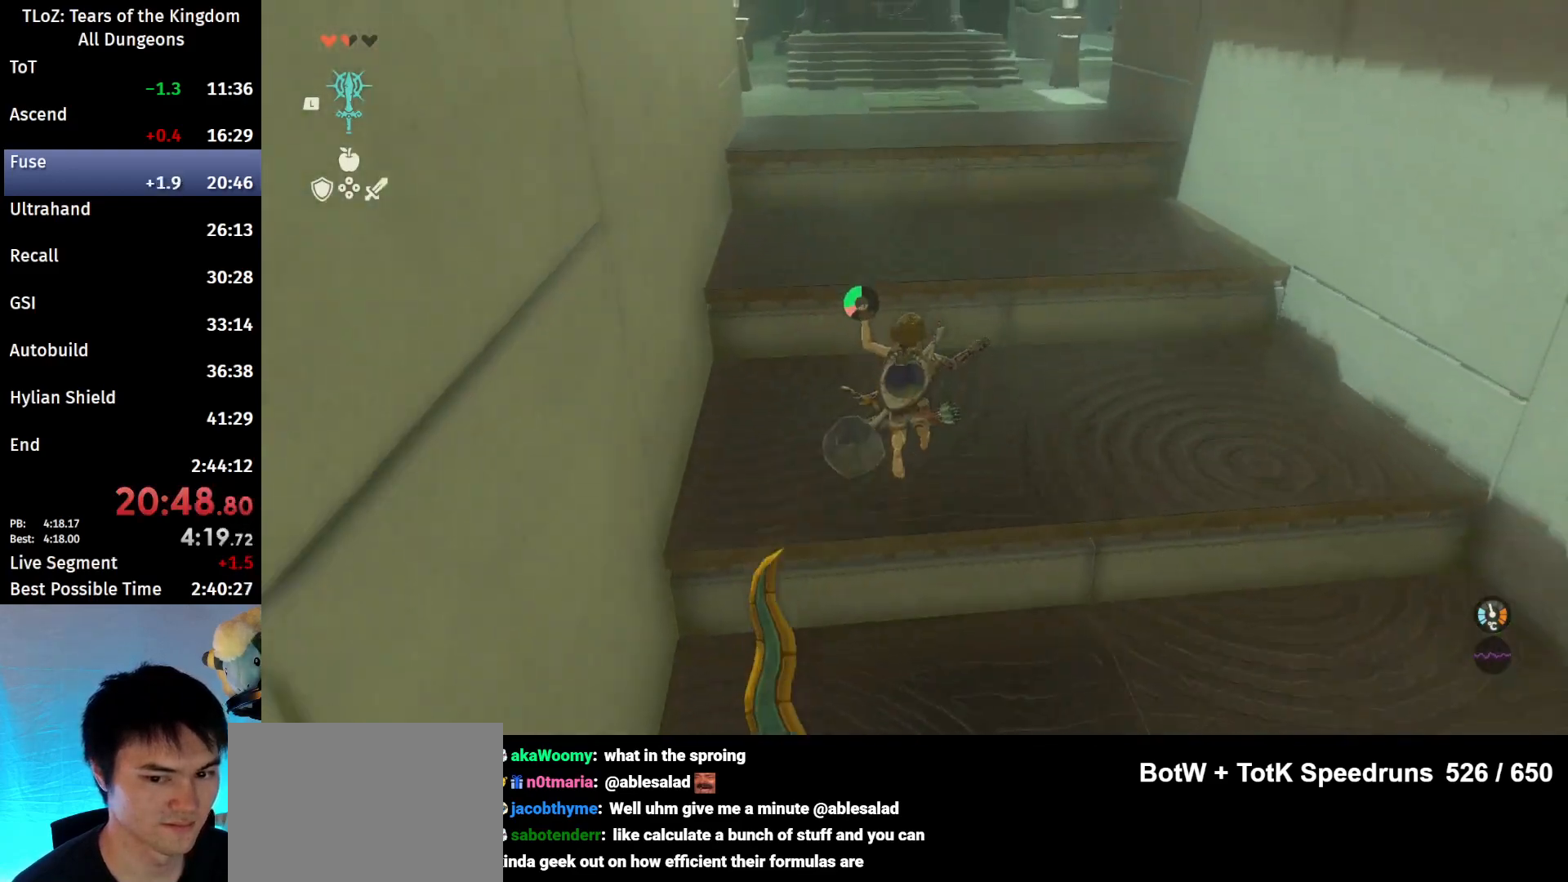
{"buttons": [], "left_stick": "up", "right_stick": "center", "events": [[200, "X", "down"], [400, "X", "up"]]}
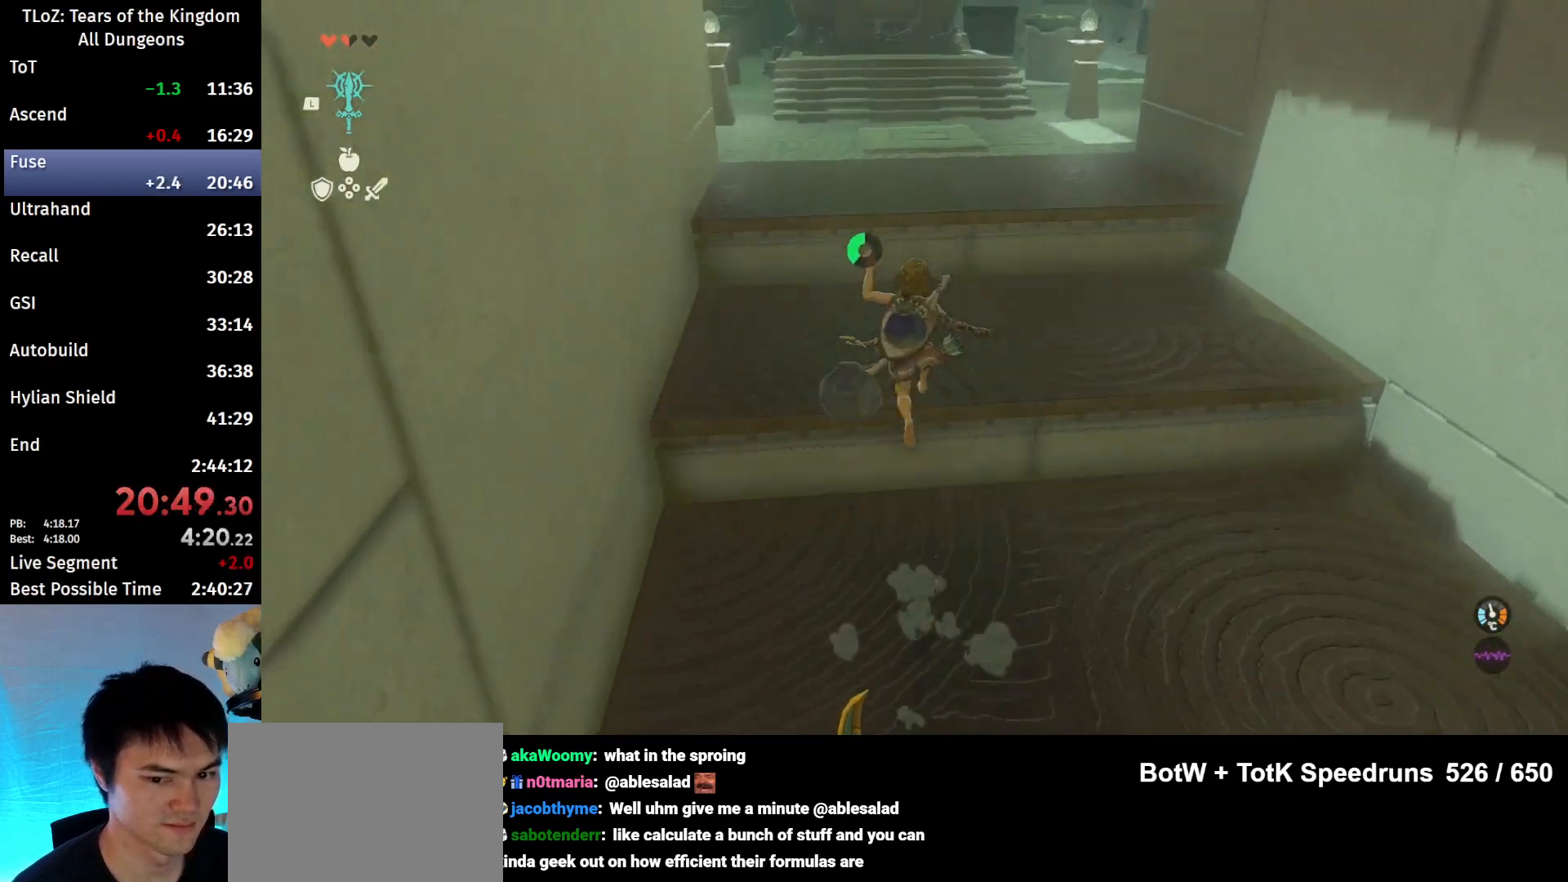
{"buttons": ["B", "X"], "left_stick": "up", "right_stick": "center", "events": [[233, "B", "down"], [467, "X", "down"]]}
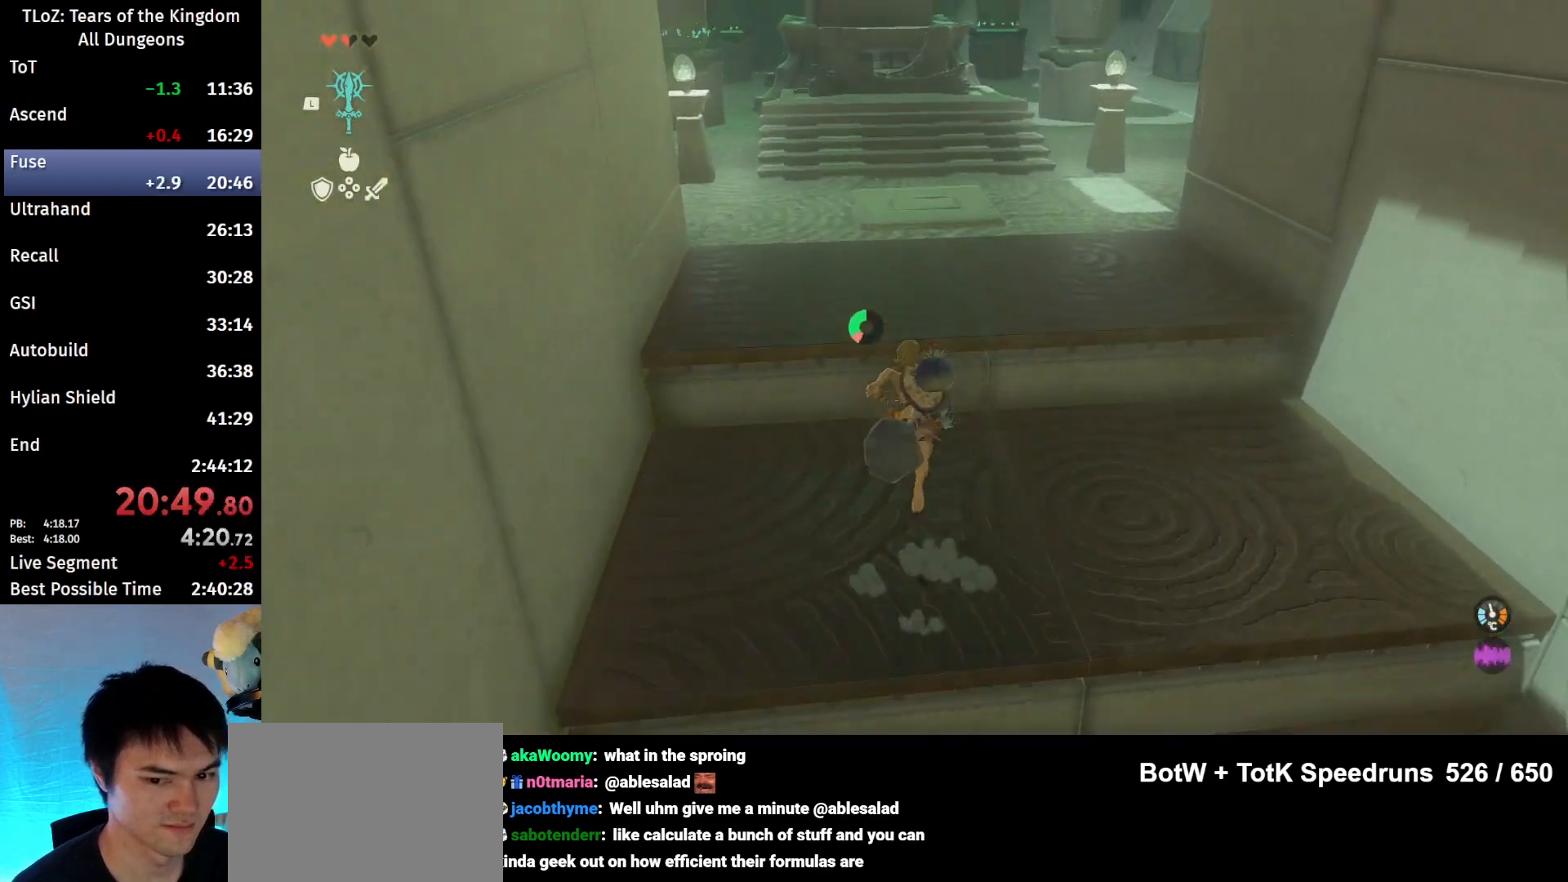
{"buttons": ["B"], "left_stick": "up", "right_stick": "center", "events": [[133, "X", "up"]]}
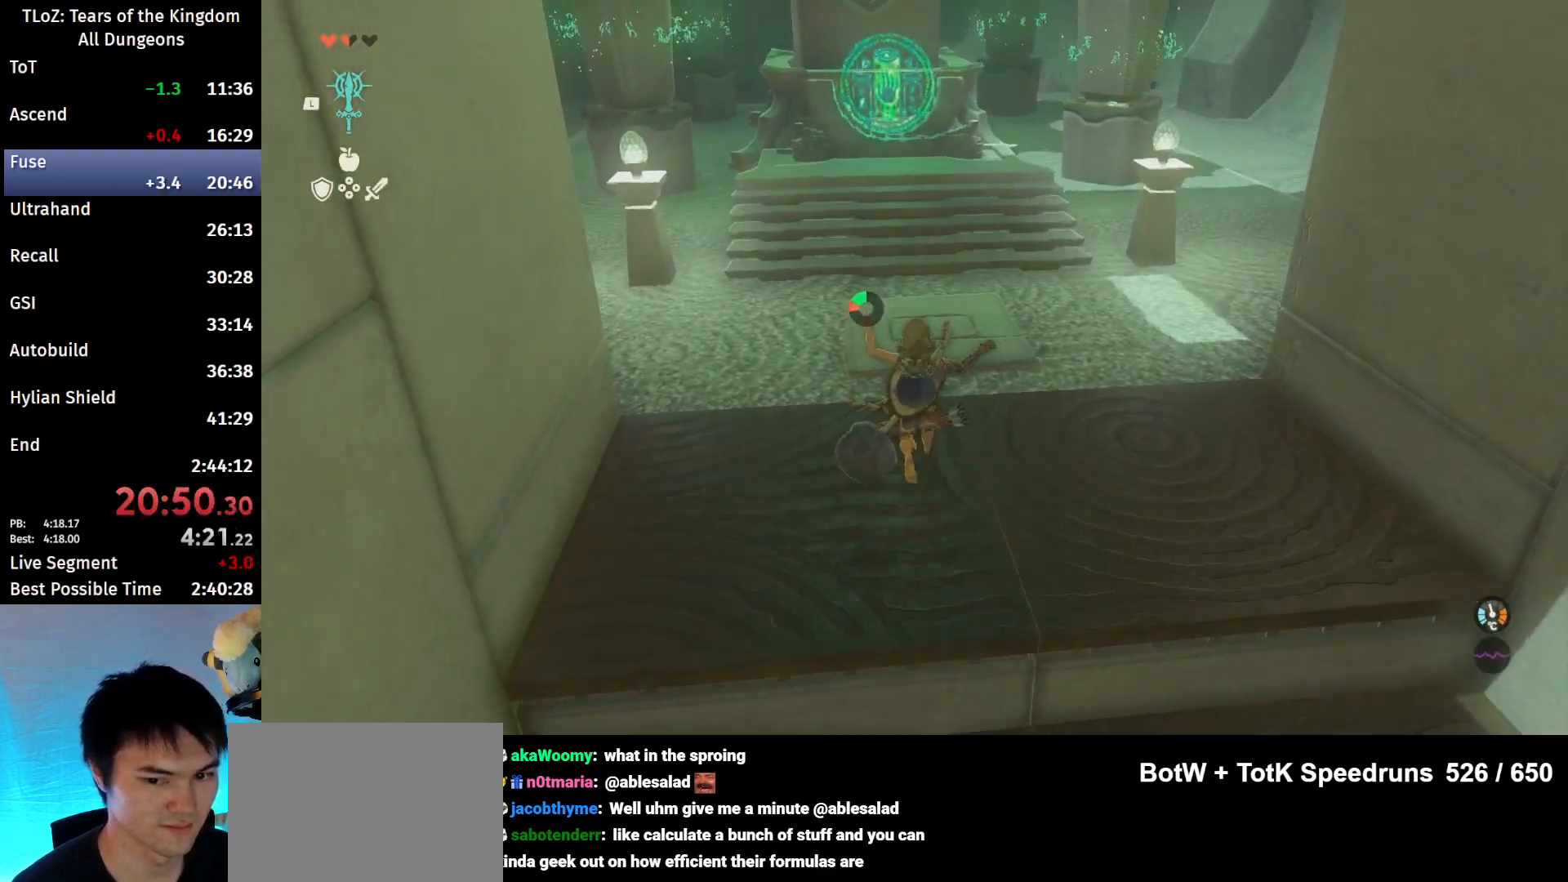
{"buttons": ["B"], "left_stick": "up", "right_stick": "center", "events": []}
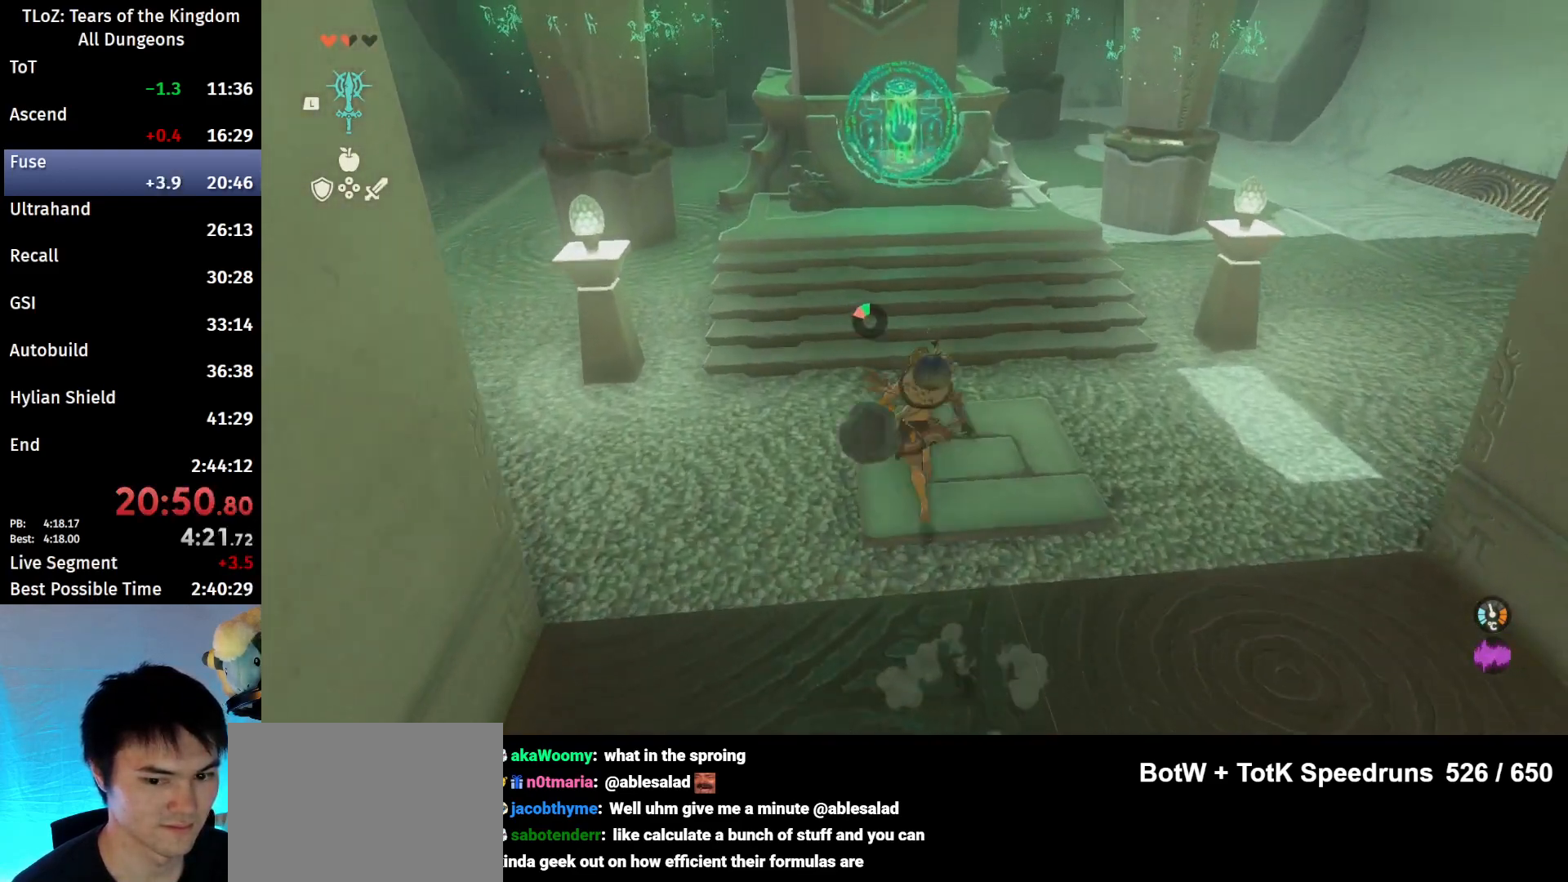
{"buttons": ["B"], "left_stick": "up", "right_stick": "center", "events": []}
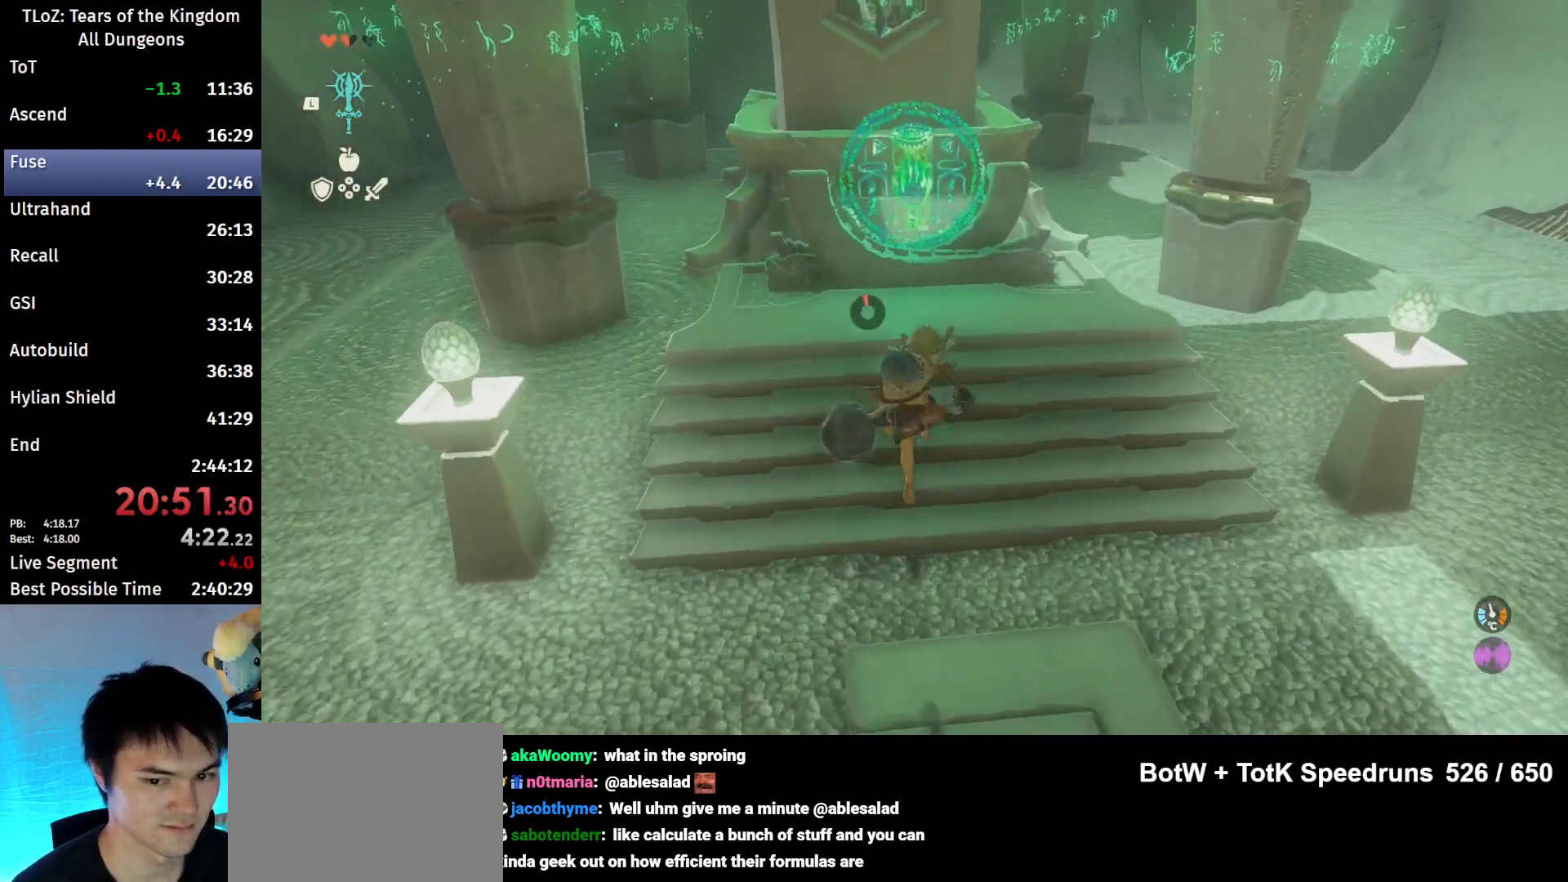
{"buttons": [], "left_stick": "center", "right_stick": "center", "events": [[67, "A", "down"], [133, "B", "up"], [167, "A", "up"], [200, "A", "down"], [267, "A", "up"], [300, "left_stick", "center"], [367, "A", "down"], [433, "A", "up"]]}
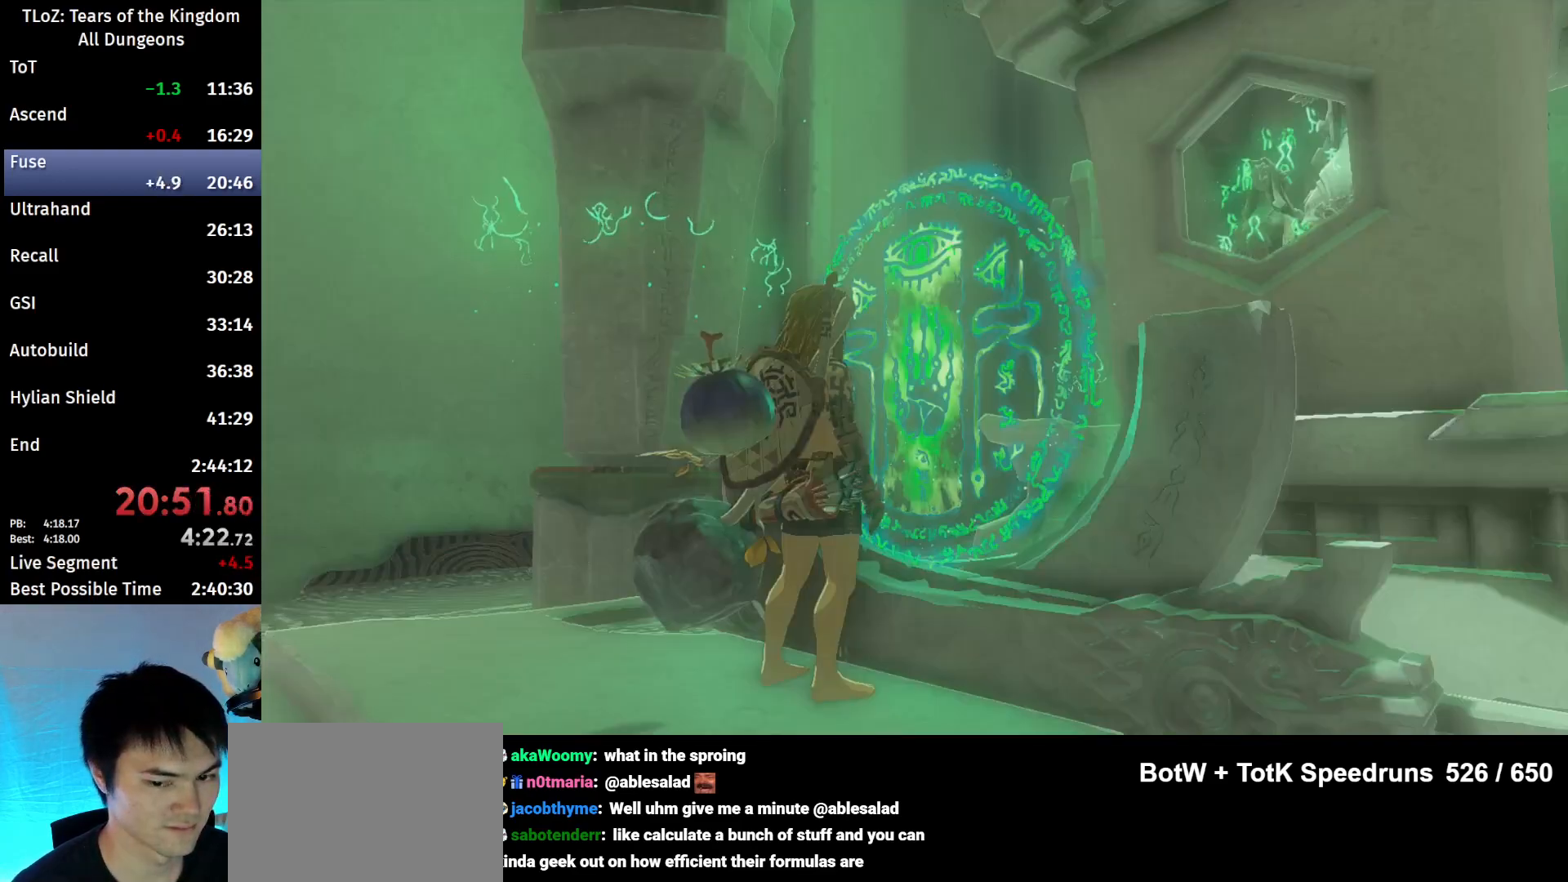
{"buttons": [], "left_stick": "center", "right_stick": "center", "events": []}
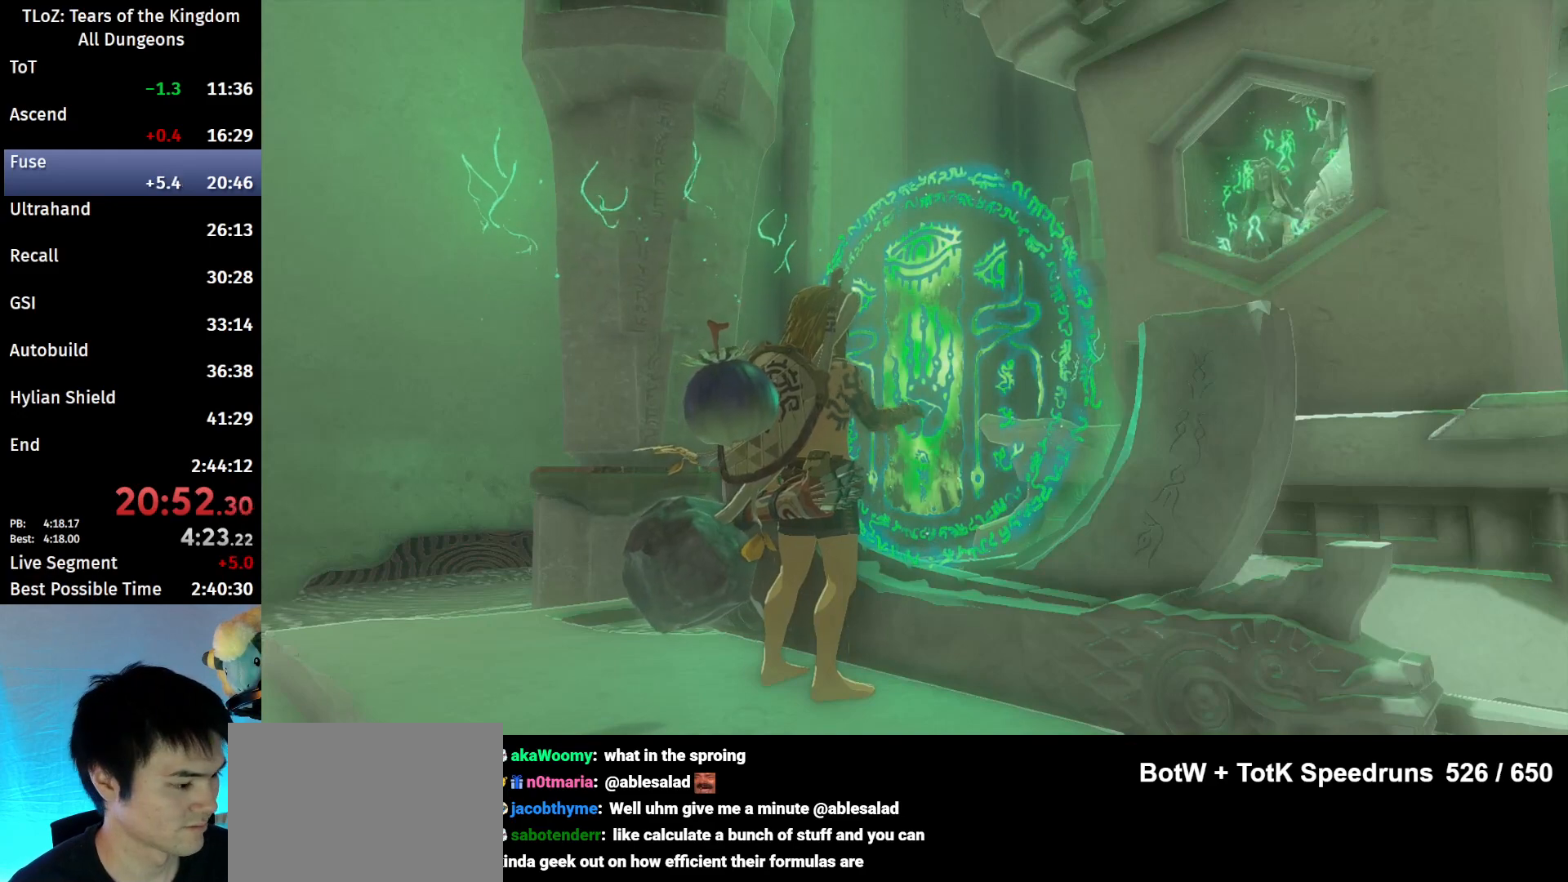
{"buttons": [], "left_stick": "center", "right_stick": "center", "events": []}
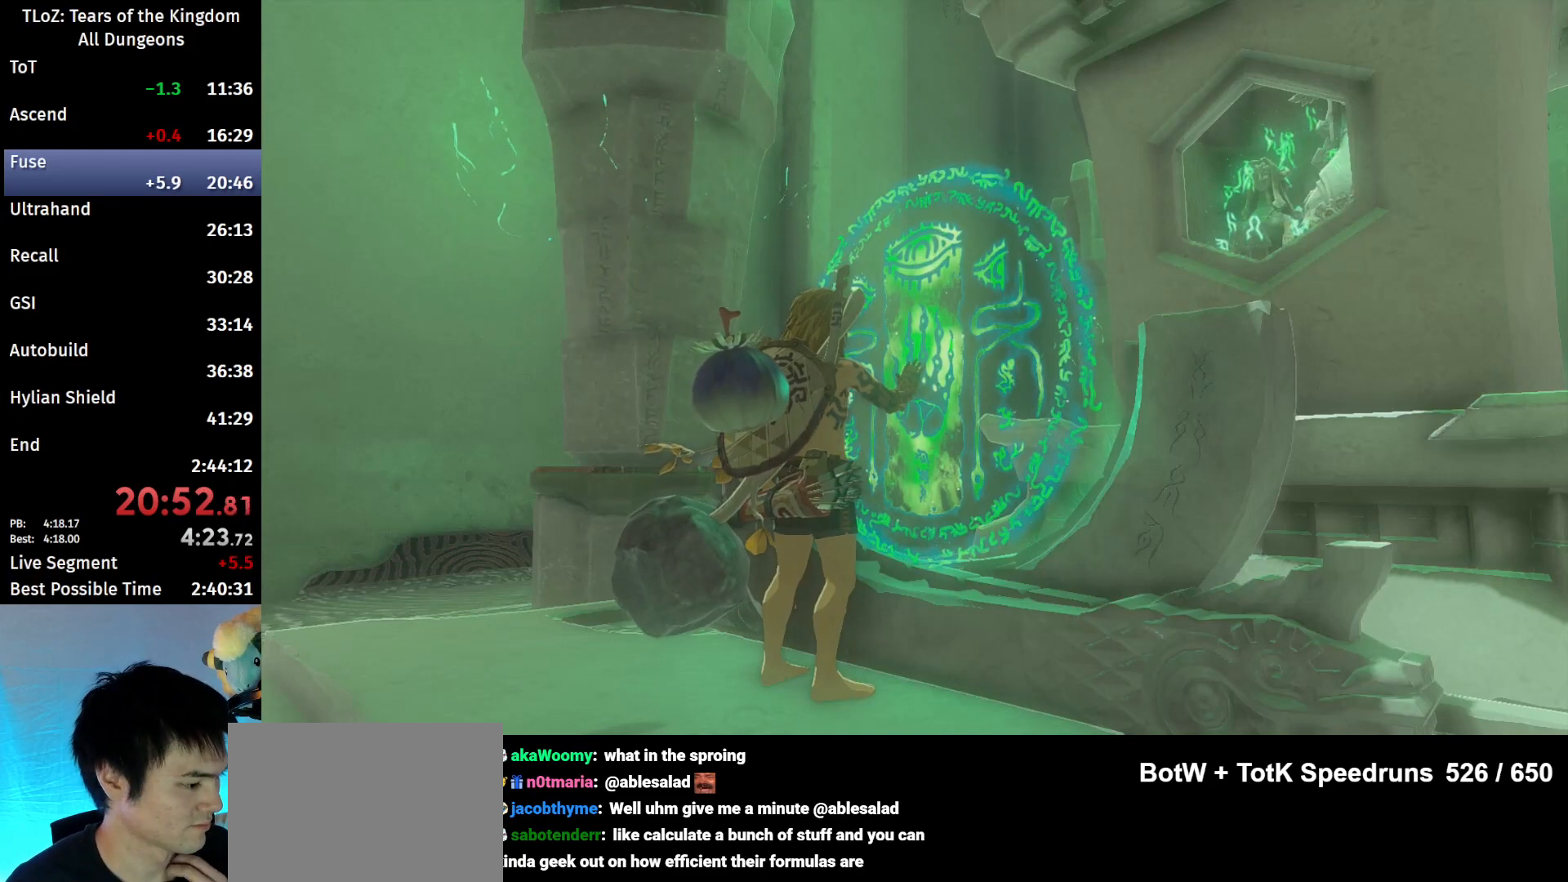
{"buttons": [], "left_stick": "center", "right_stick": "center", "events": [[400, "X", "down"], [500, "X", "up"]]}
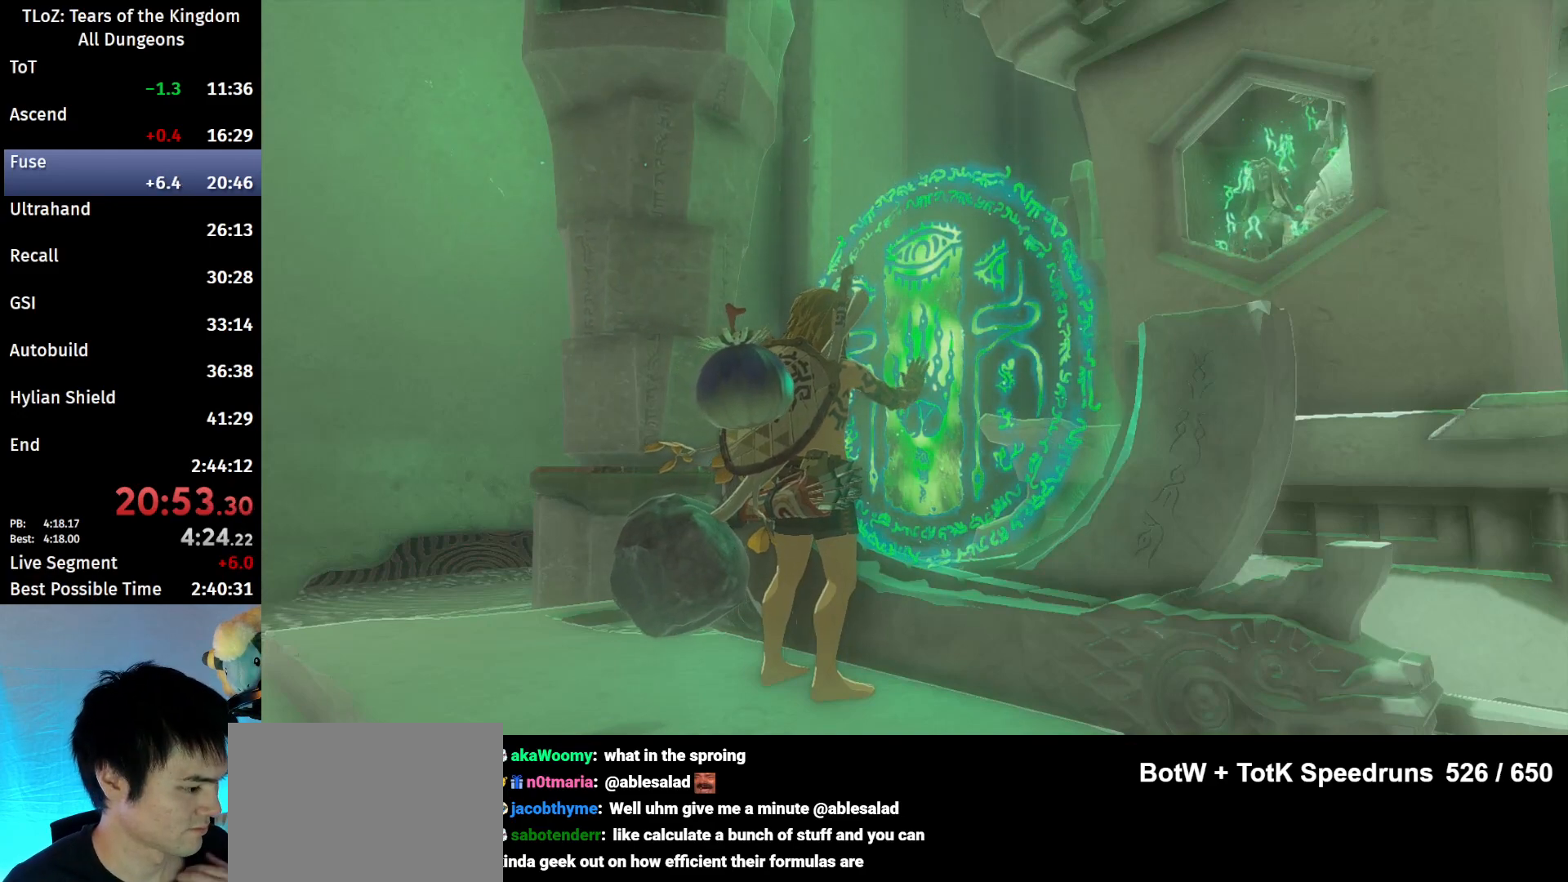
{"buttons": [], "left_stick": "center", "right_stick": "center", "events": [[100, "X", "down"], [167, "X", "up"], [267, "X", "down"], [367, "X", "up"], [433, "X", "down"], [500, "X", "up"]]}